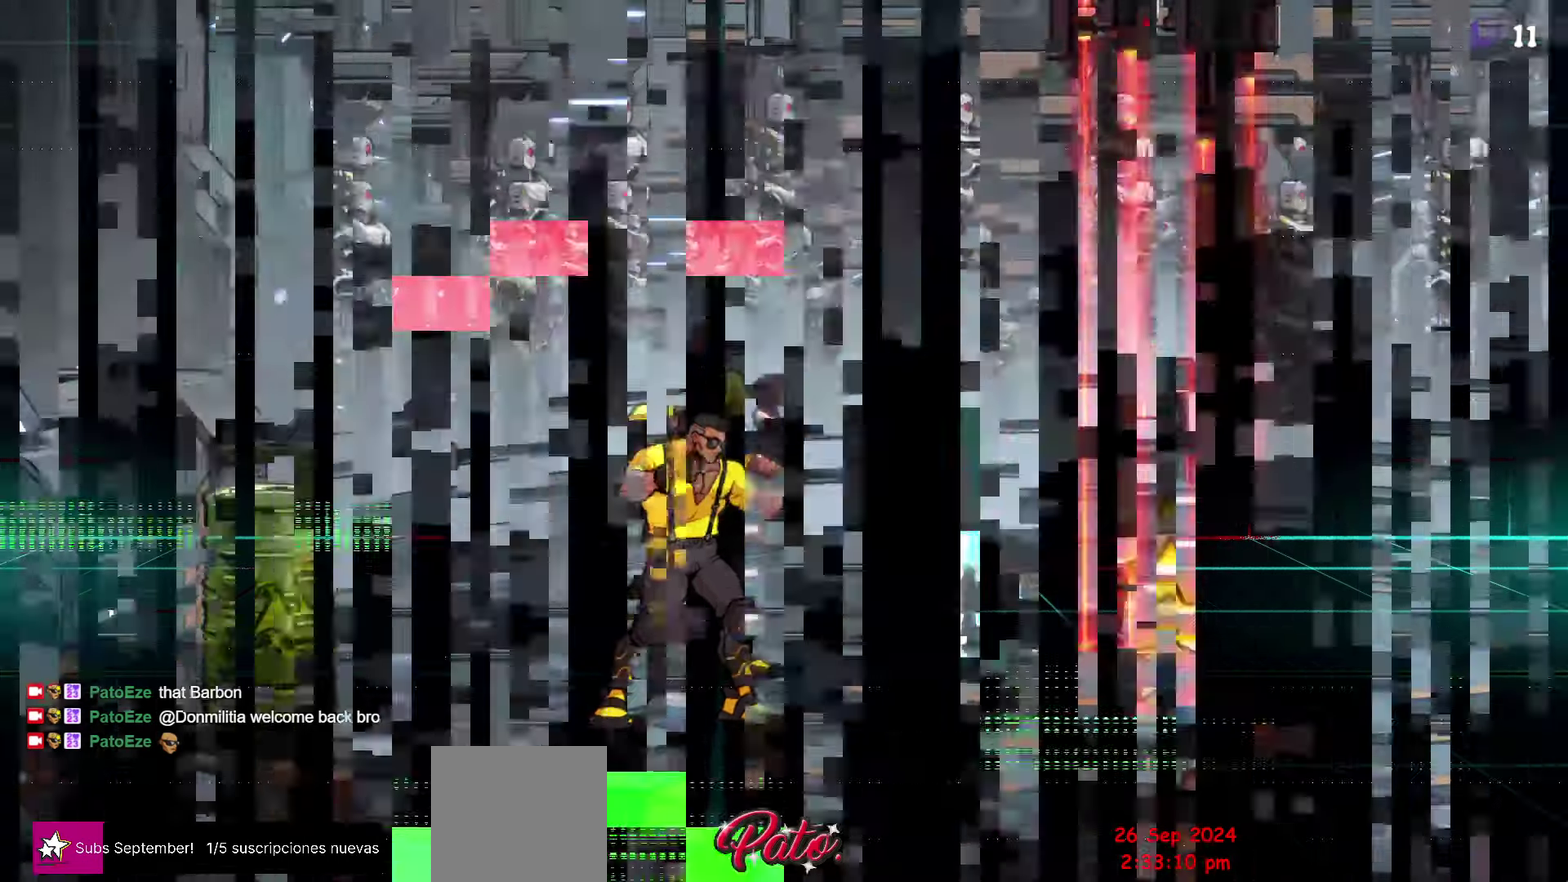
Gameplay with a controller (Xbox layout); each line is a JSON object with the inputs held at the frame after it. "events" lists button and stick changes between this image and that frame as [ms after this image, input, new state], when the widget could be followed in between. Not read: L3 R3 START left_stick right_stick.
{"buttons": ["DPAD_RIGHT"], "events": [[283, "DPAD_RIGHT", "down"]]}
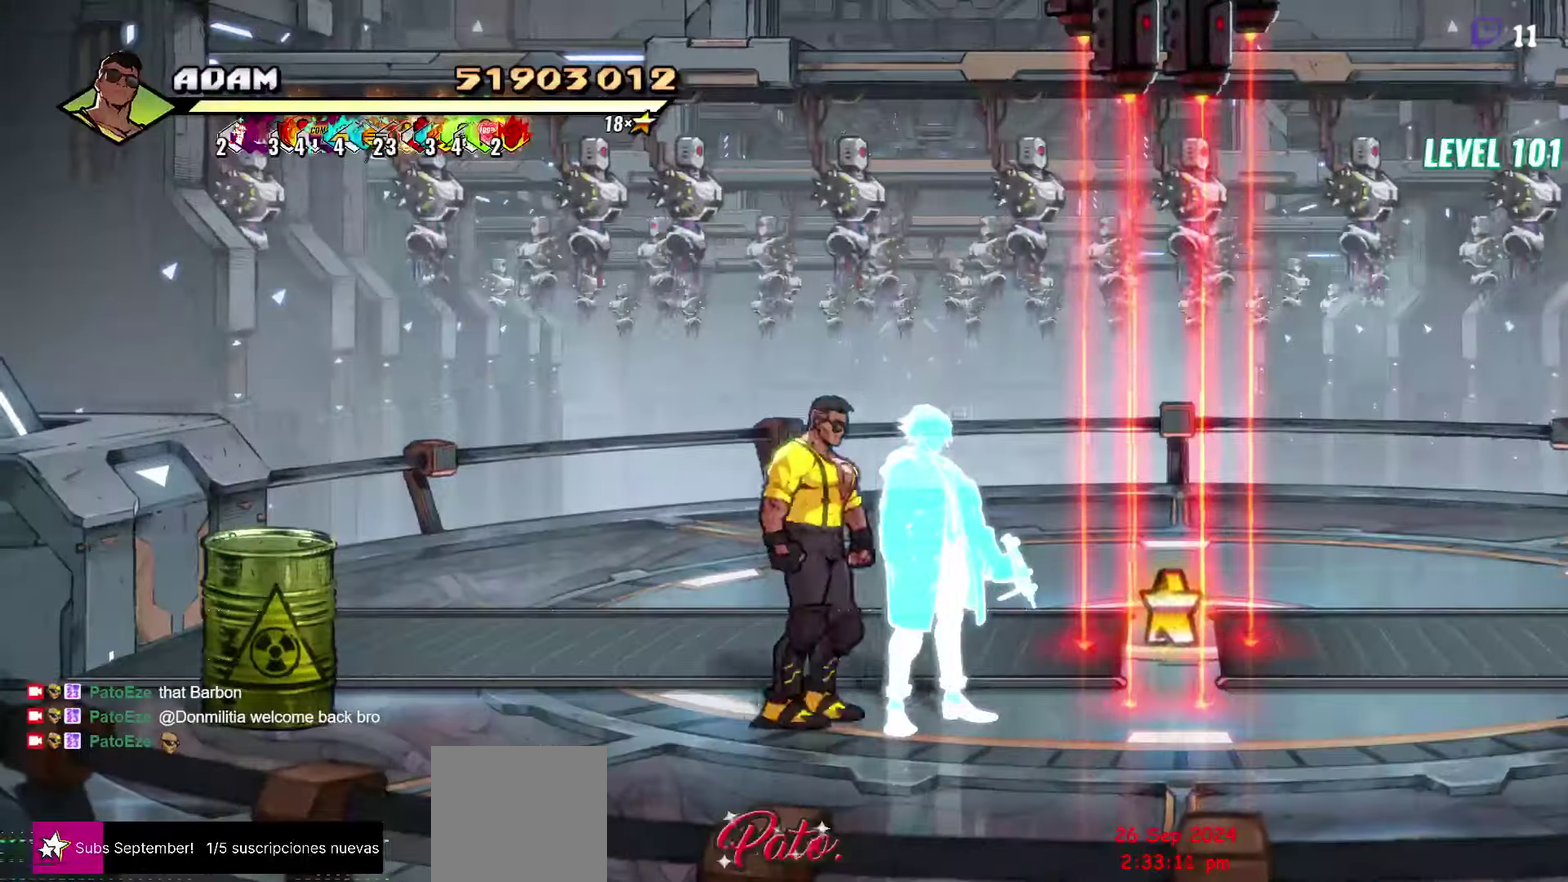
{"buttons": ["DPAD_RIGHT"], "events": []}
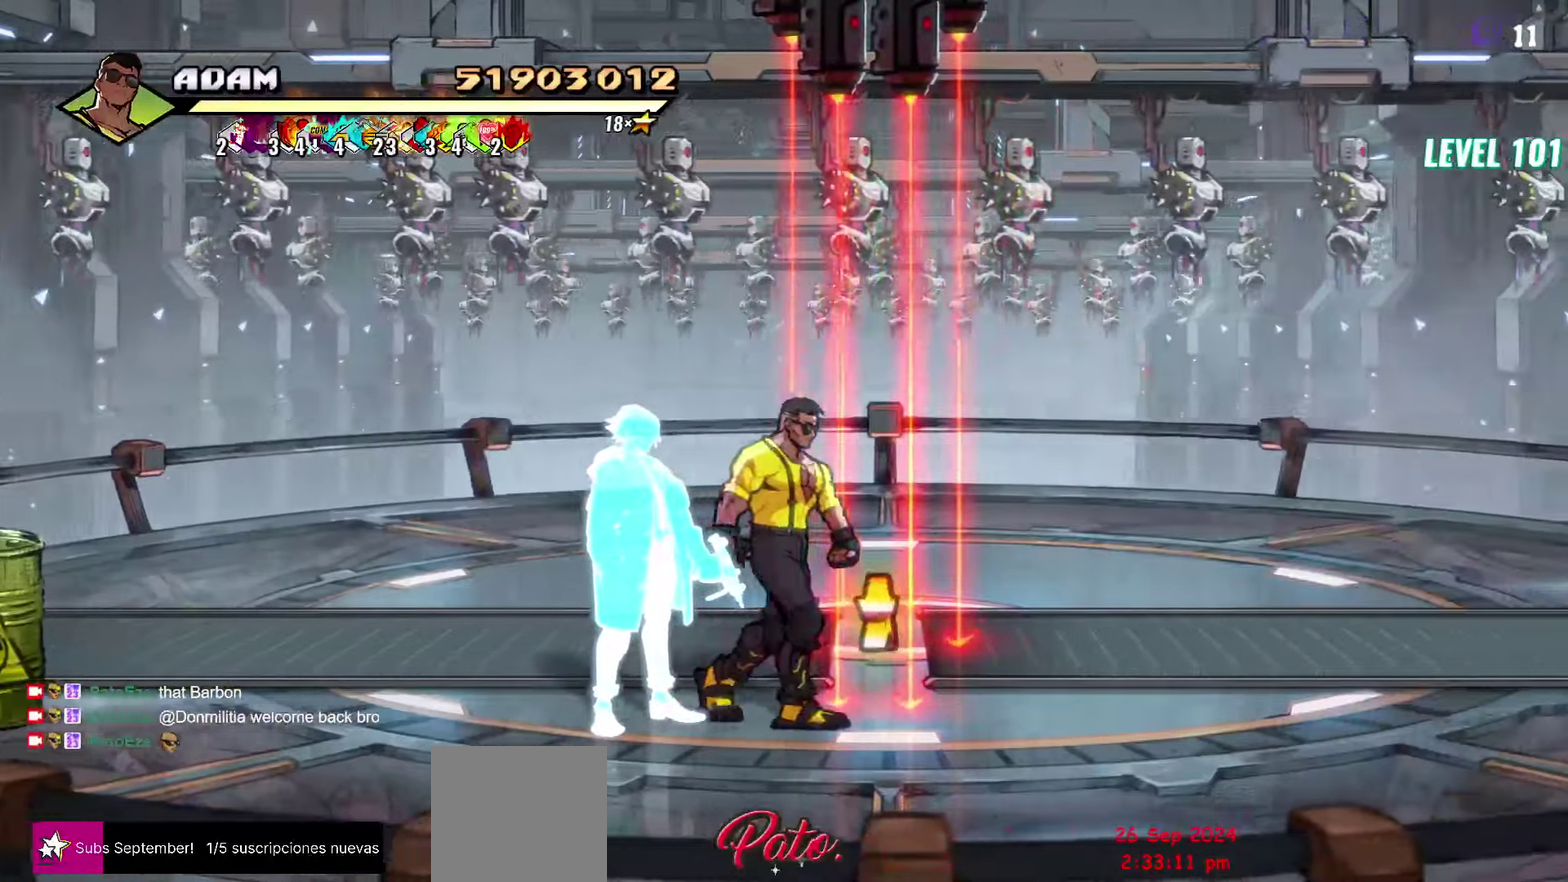
{"buttons": ["DPAD_DOWN", "DPAD_RIGHT"], "events": [[100, "DPAD_UP", "down"], [200, "B", "down"], [250, "DPAD_UP", "up"], [283, "B", "up"], [400, "DPAD_DOWN", "down"]]}
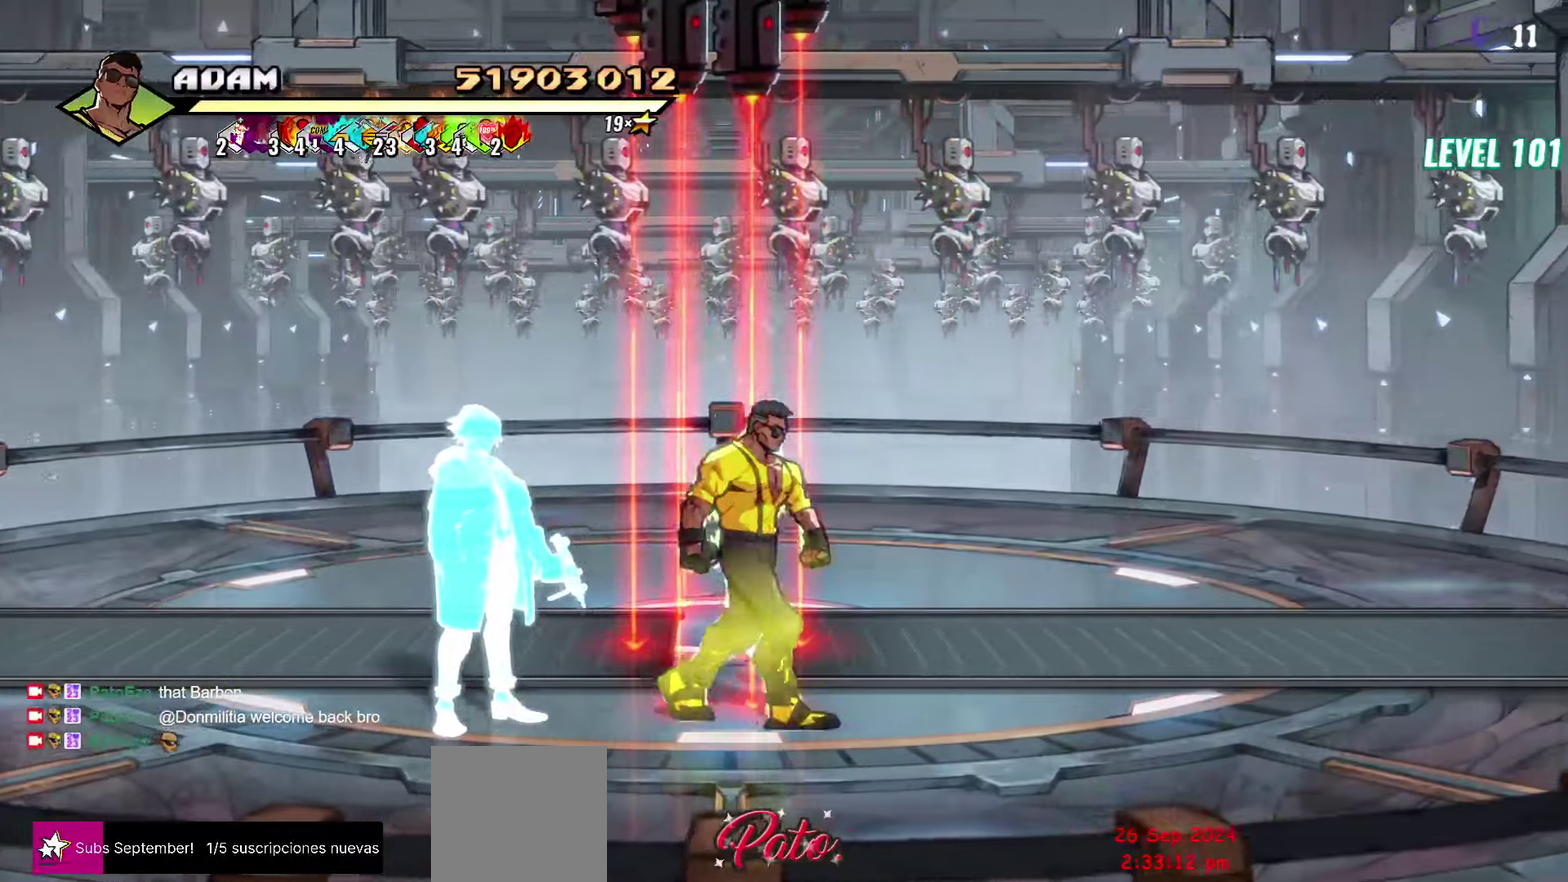
{"buttons": ["DPAD_RIGHT"], "events": [[50, "DPAD_DOWN", "up"]]}
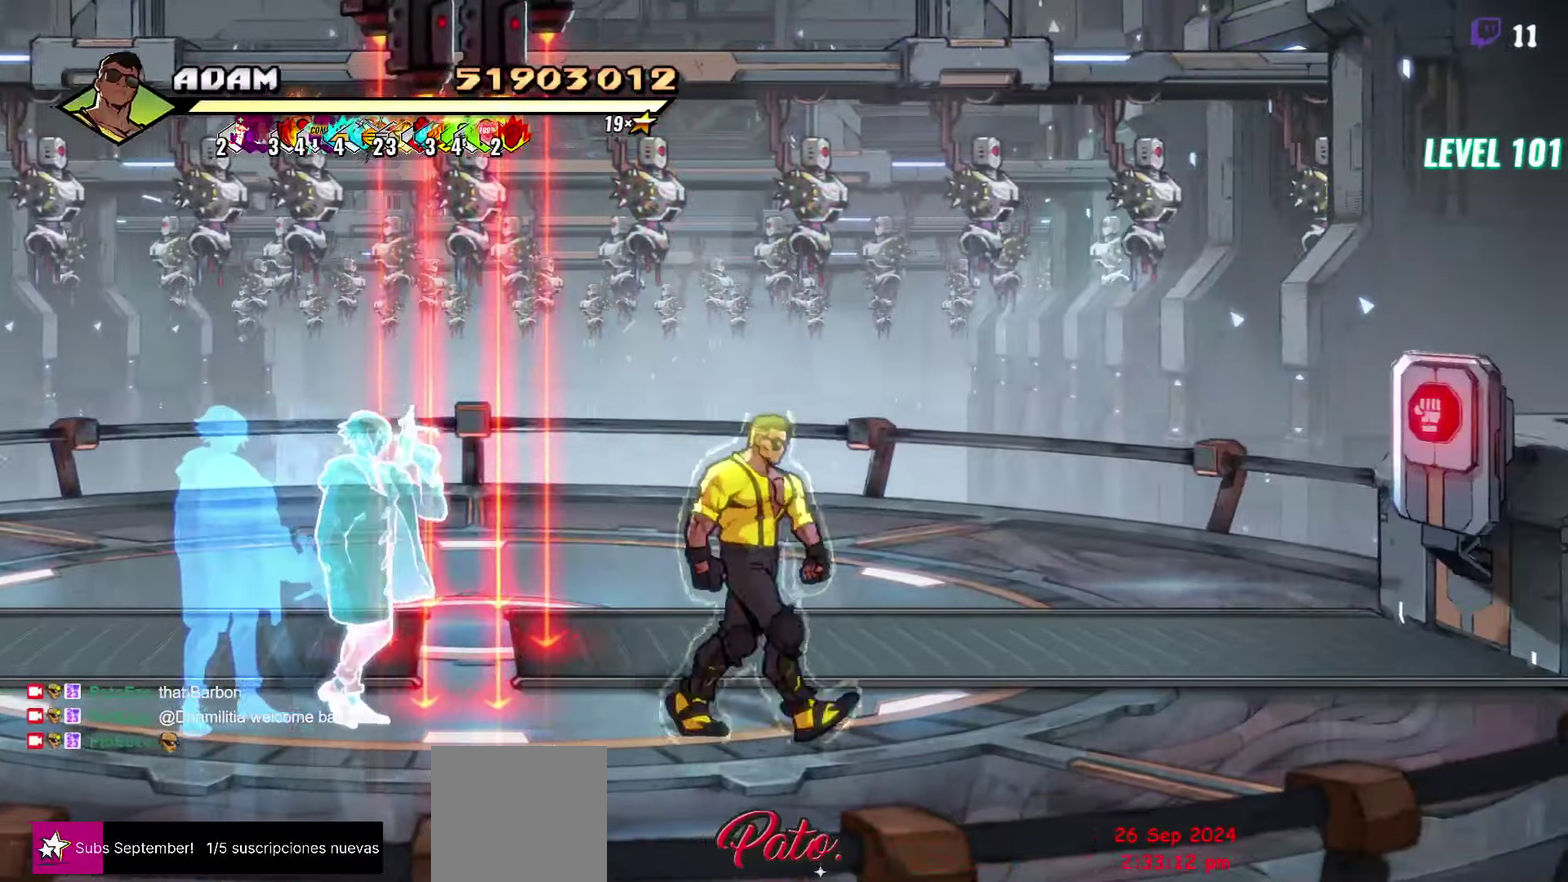
{"buttons": ["DPAD_RIGHT"], "events": []}
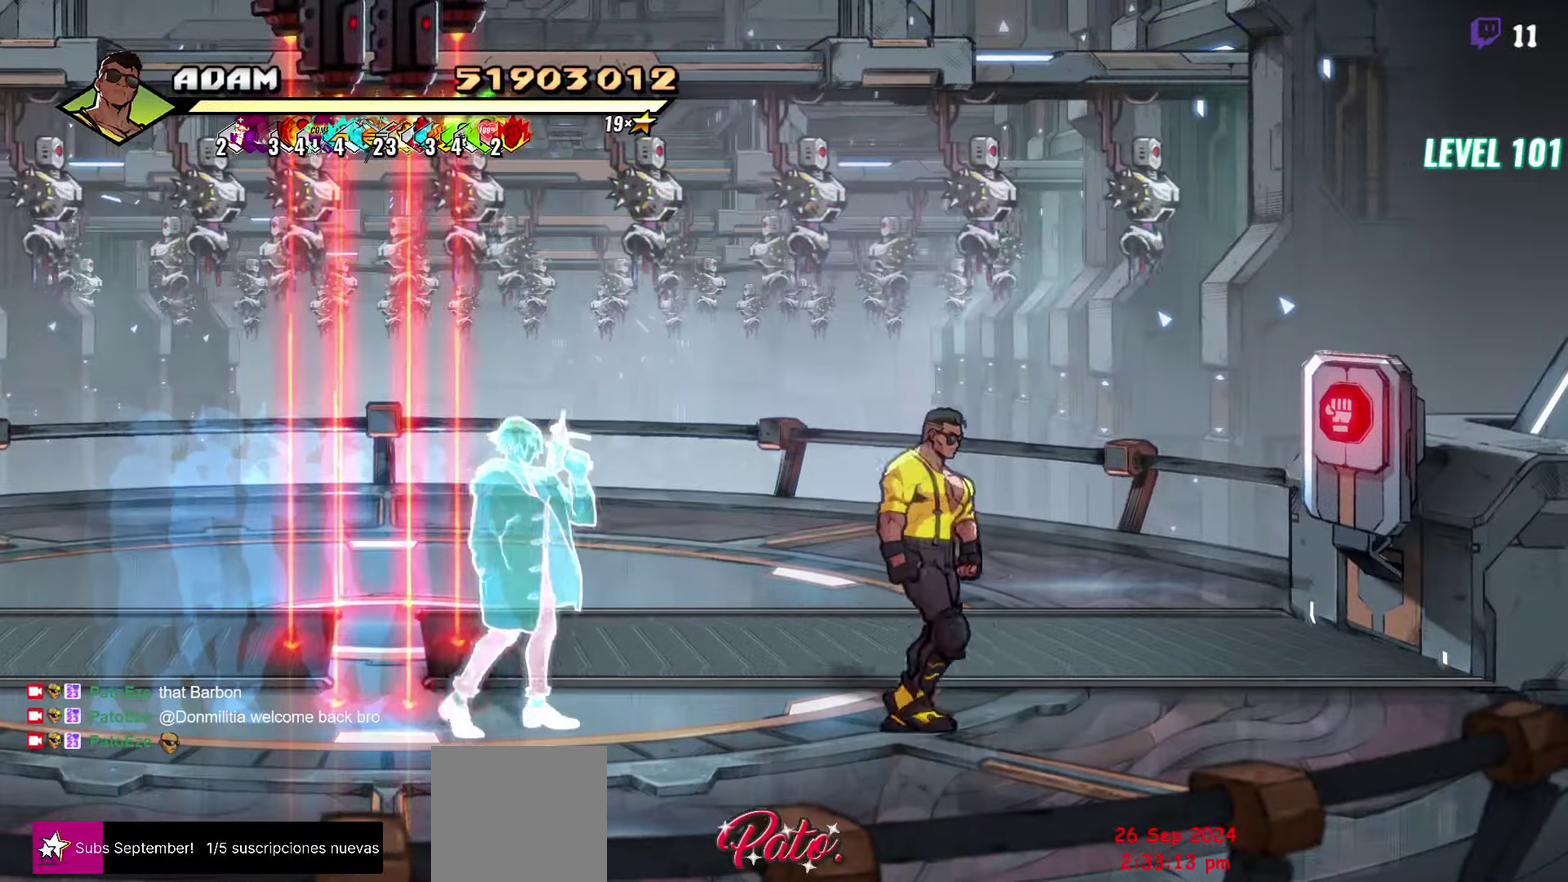
{"buttons": ["DPAD_RIGHT"], "events": [[150, "DPAD_UP", "down"], [350, "A", "down"], [366, "DPAD_UP", "up"], [400, "A", "up"]]}
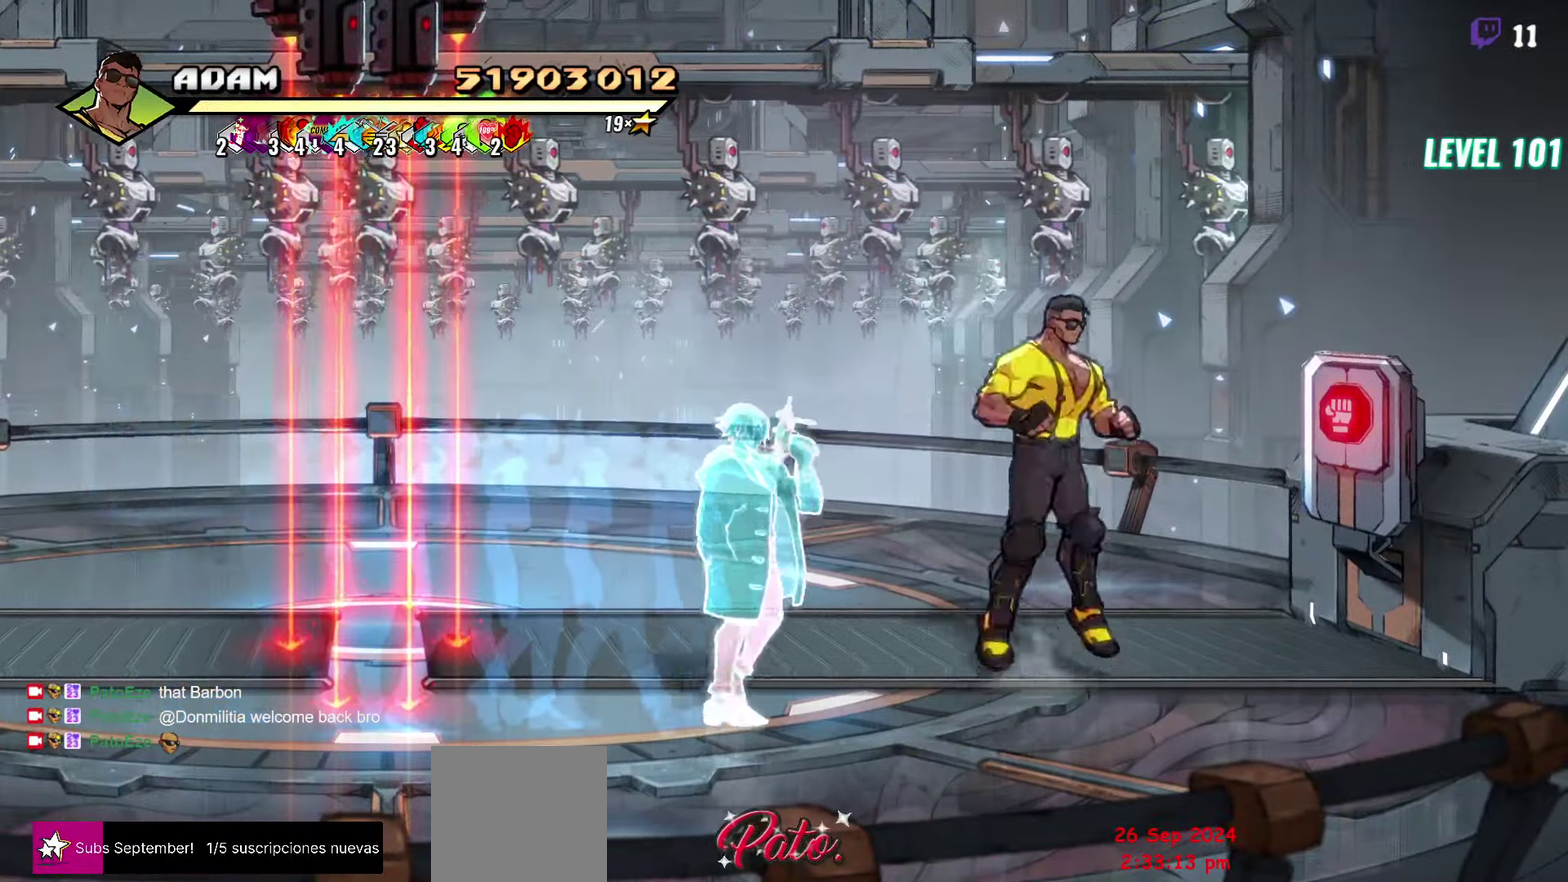
{"buttons": ["DPAD_DOWN", "DPAD_LEFT"], "events": [[33, "Y", "down"], [133, "Y", "up"], [250, "DPAD_RIGHT", "up"], [416, "DPAD_LEFT", "down"], [466, "DPAD_DOWN", "down"]]}
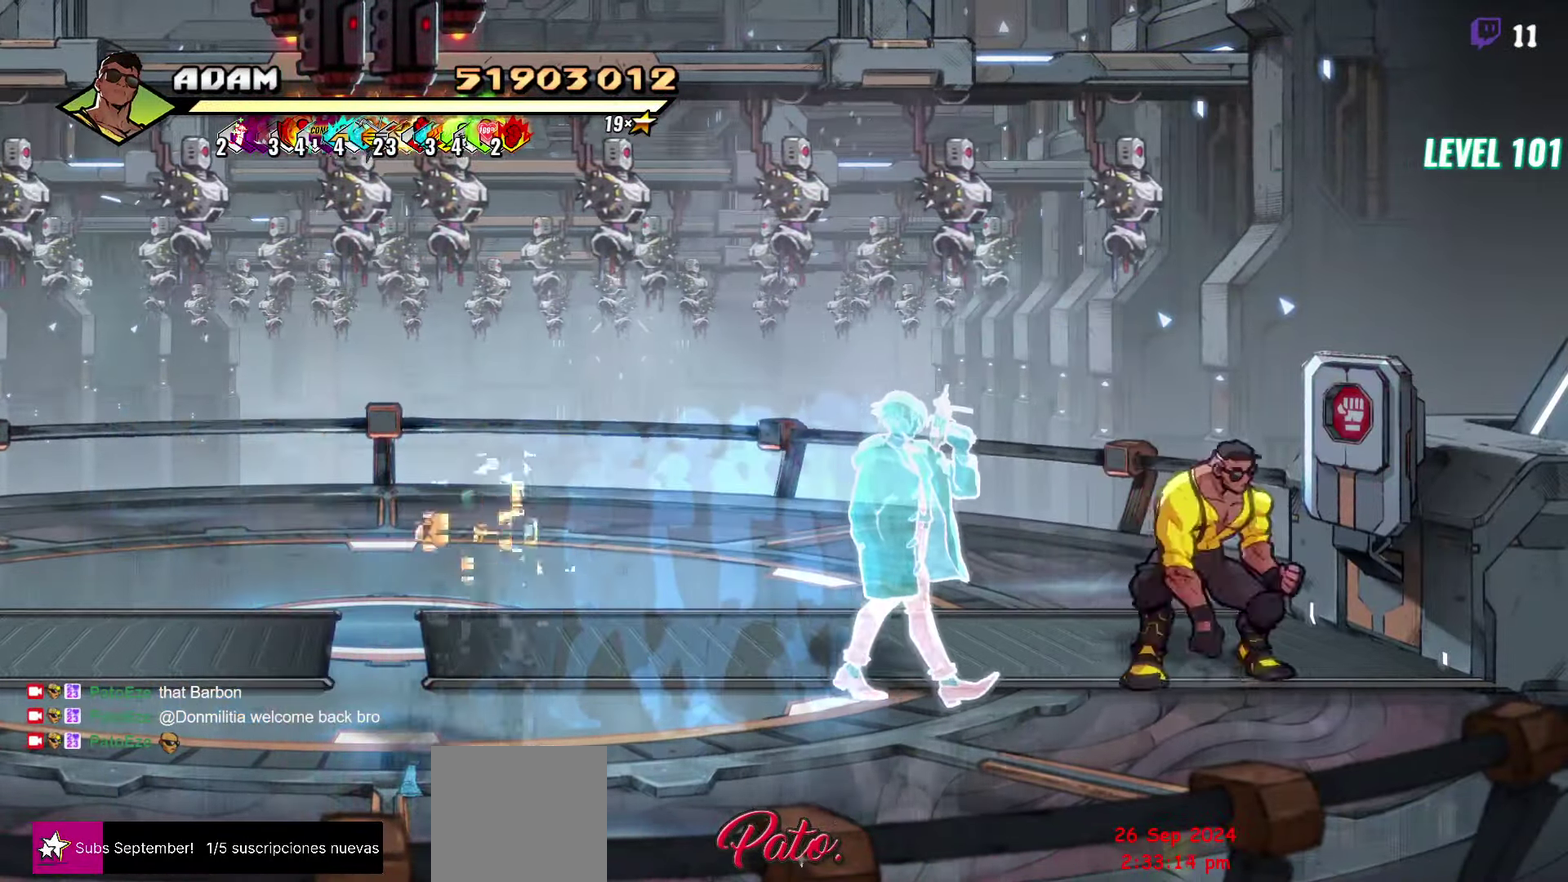
{"buttons": ["DPAD_LEFT"], "events": [[250, "DPAD_DOWN", "up"]]}
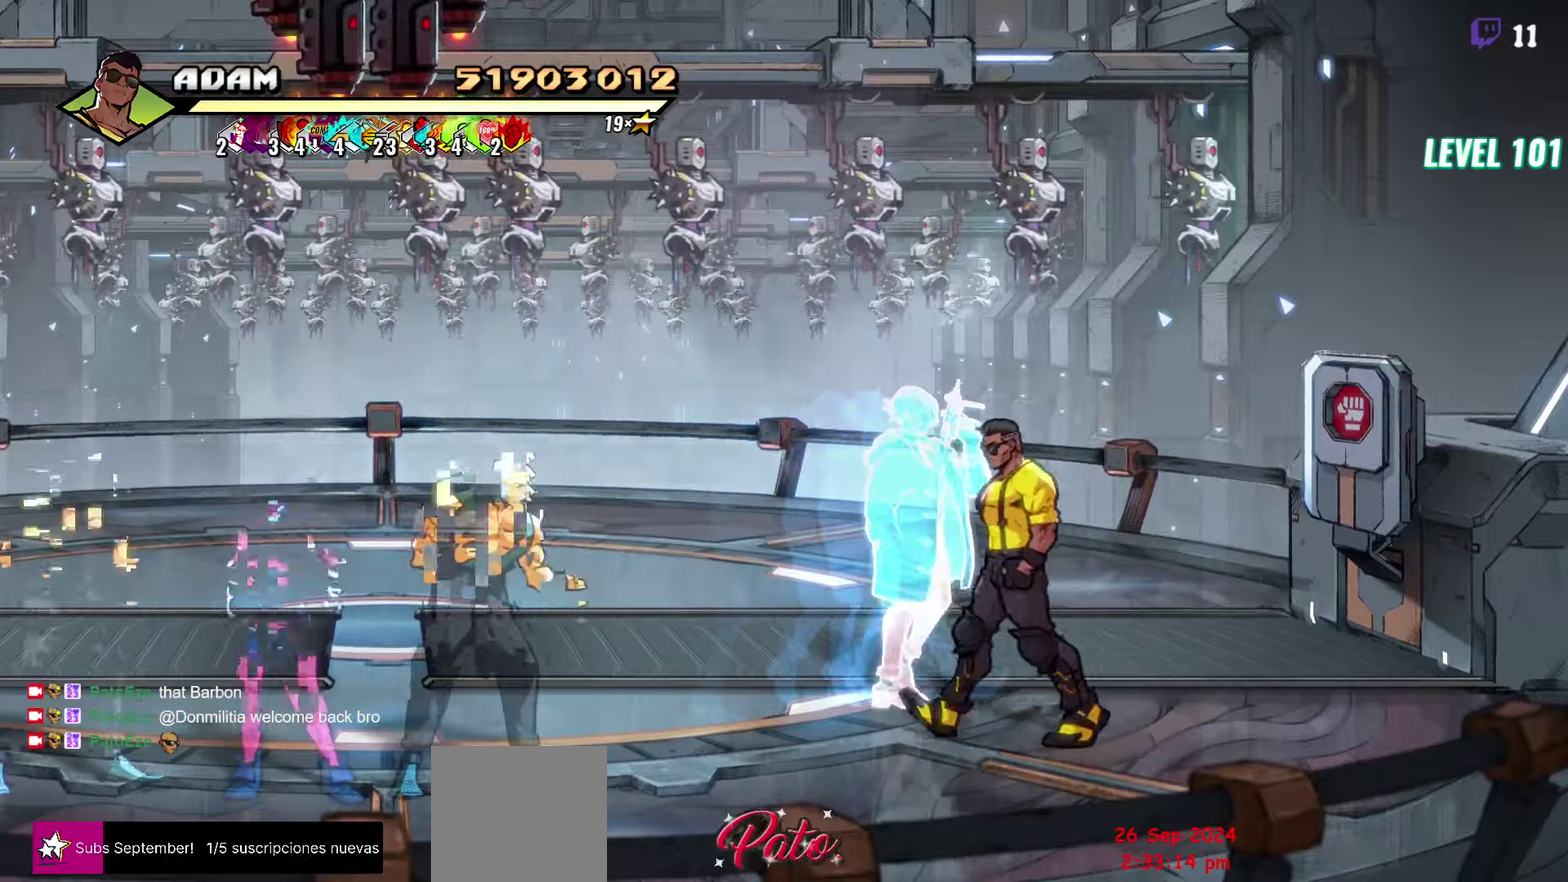
{"buttons": ["L1", "DPAD_LEFT"], "events": [[217, "DPAD_DOWN", "down"], [317, "DPAD_DOWN", "up"], [367, "A", "down"], [433, "L1", "down"], [450, "A", "up"]]}
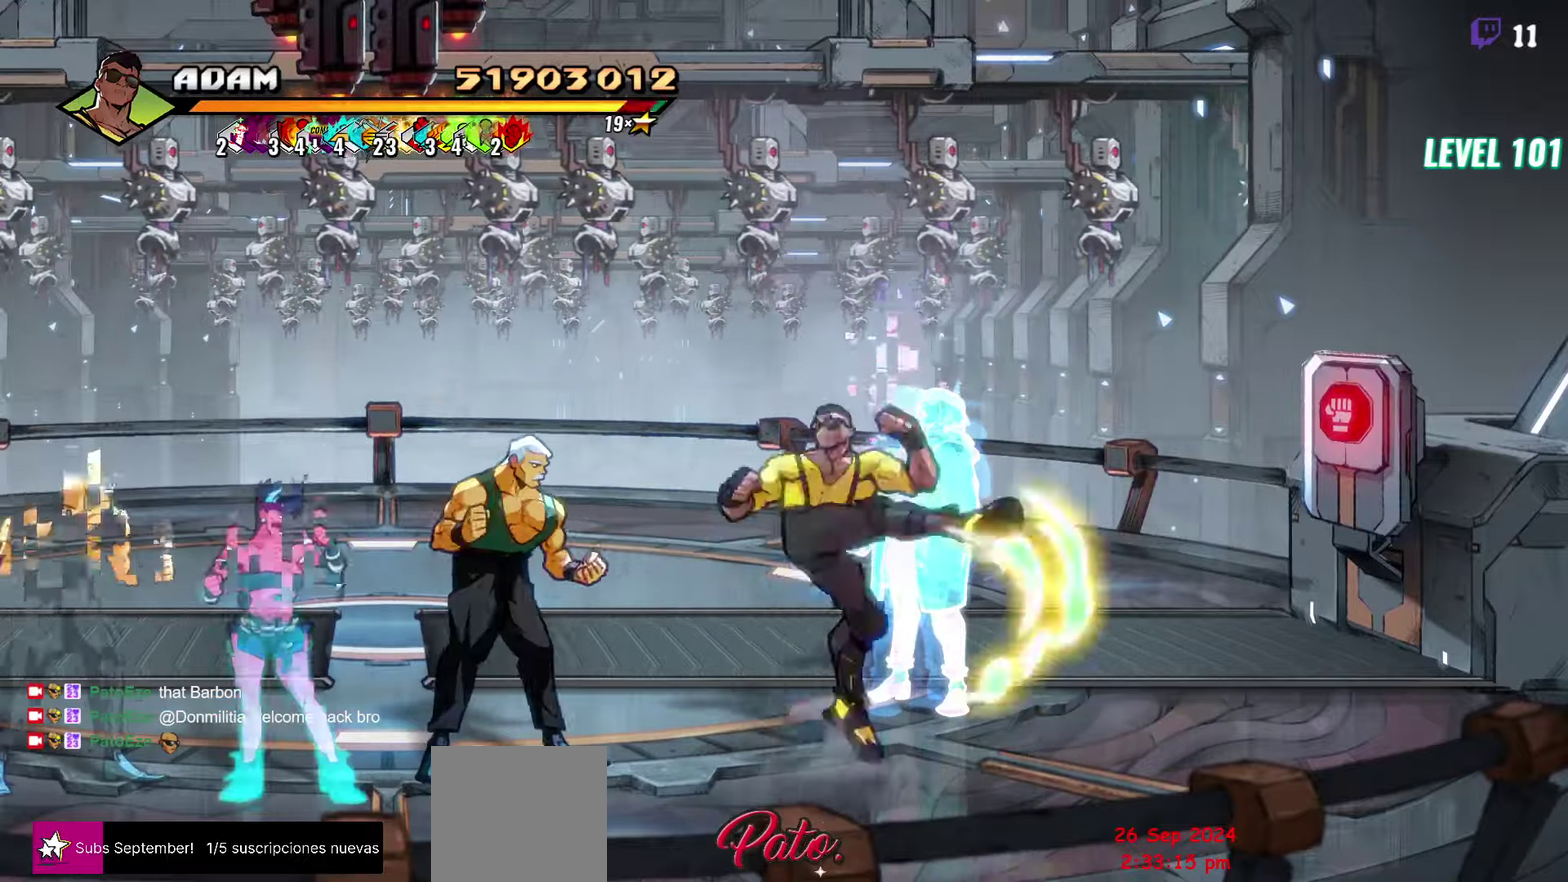
{"buttons": [], "events": [[67, "L1", "up"], [100, "DPAD_LEFT", "up"]]}
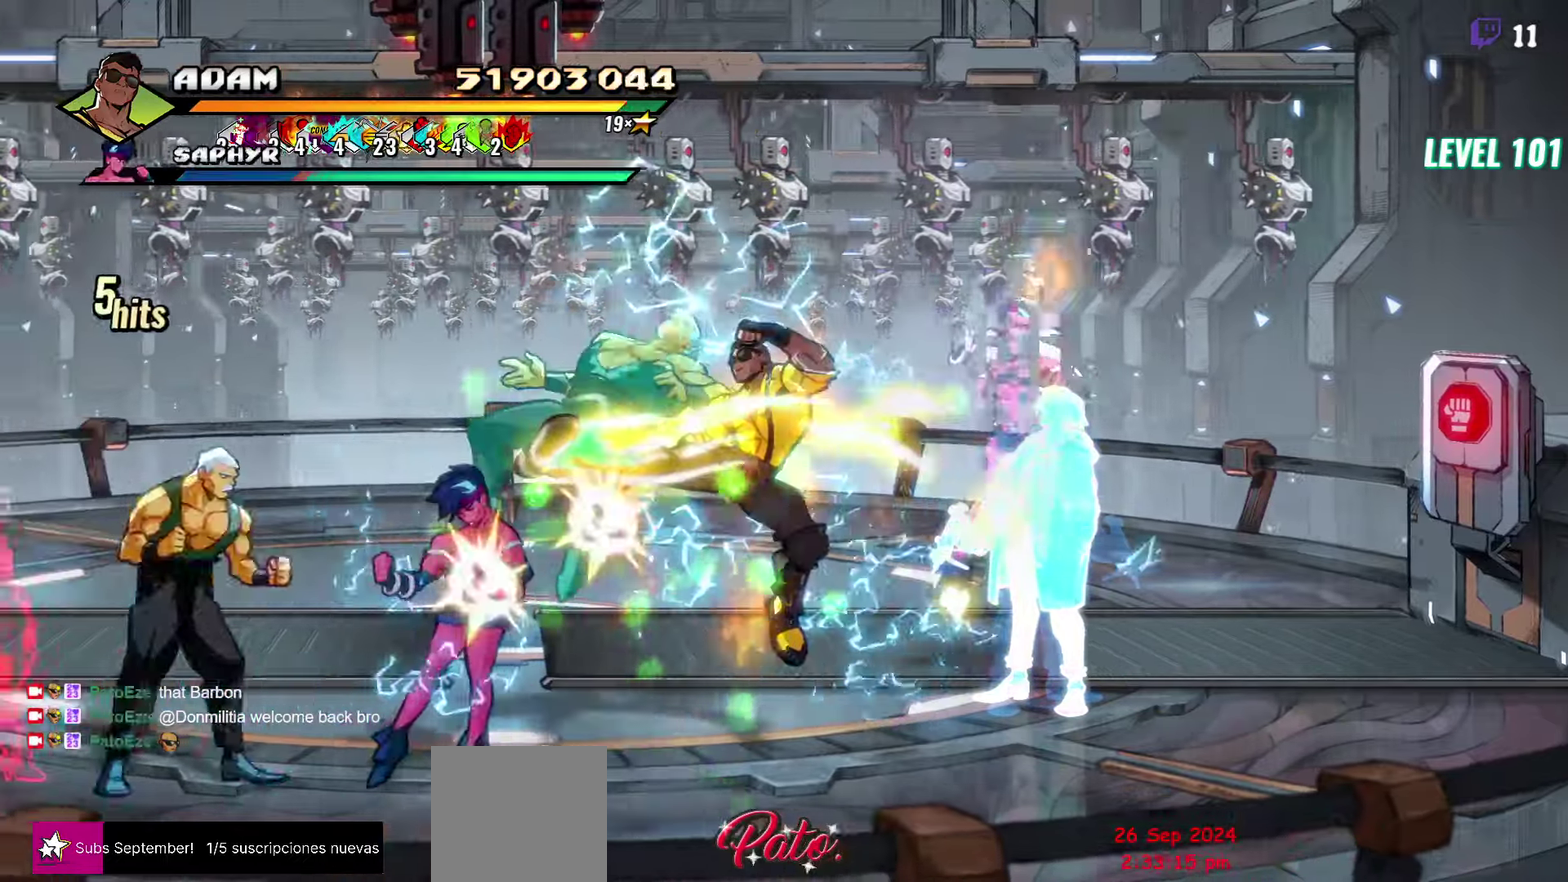
{"buttons": ["DPAD_LEFT"], "events": [[183, "Y", "down"], [283, "Y", "up"], [467, "DPAD_LEFT", "down"]]}
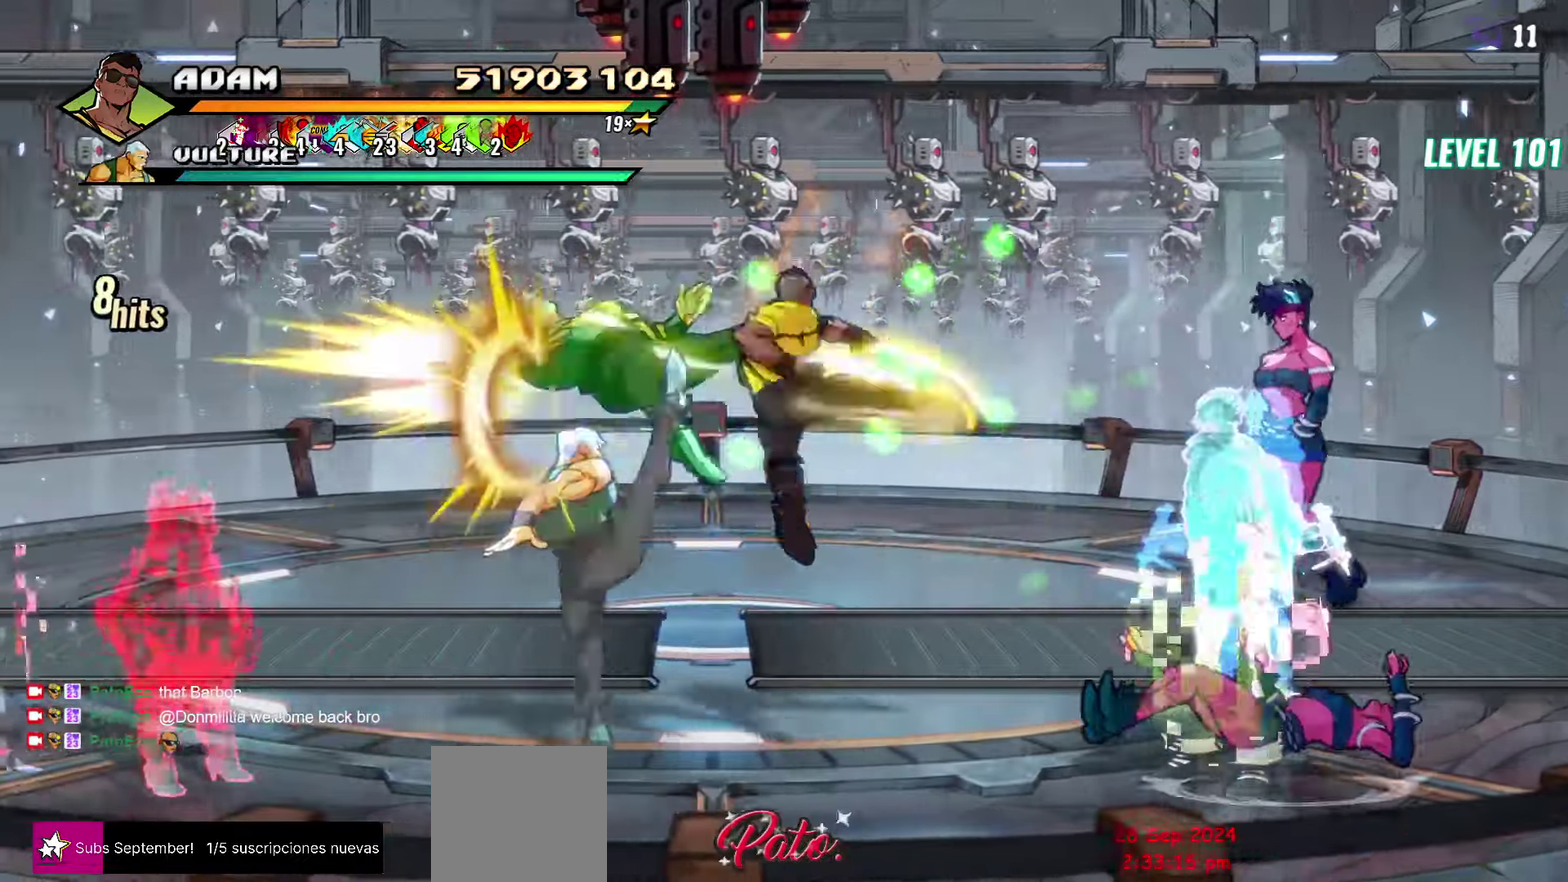
{"buttons": ["L1"], "events": [[33, "DPAD_LEFT", "up"], [117, "DPAD_LEFT", "down"], [233, "Y", "down"], [333, "Y", "up"], [383, "DPAD_LEFT", "up"], [450, "L1", "down"]]}
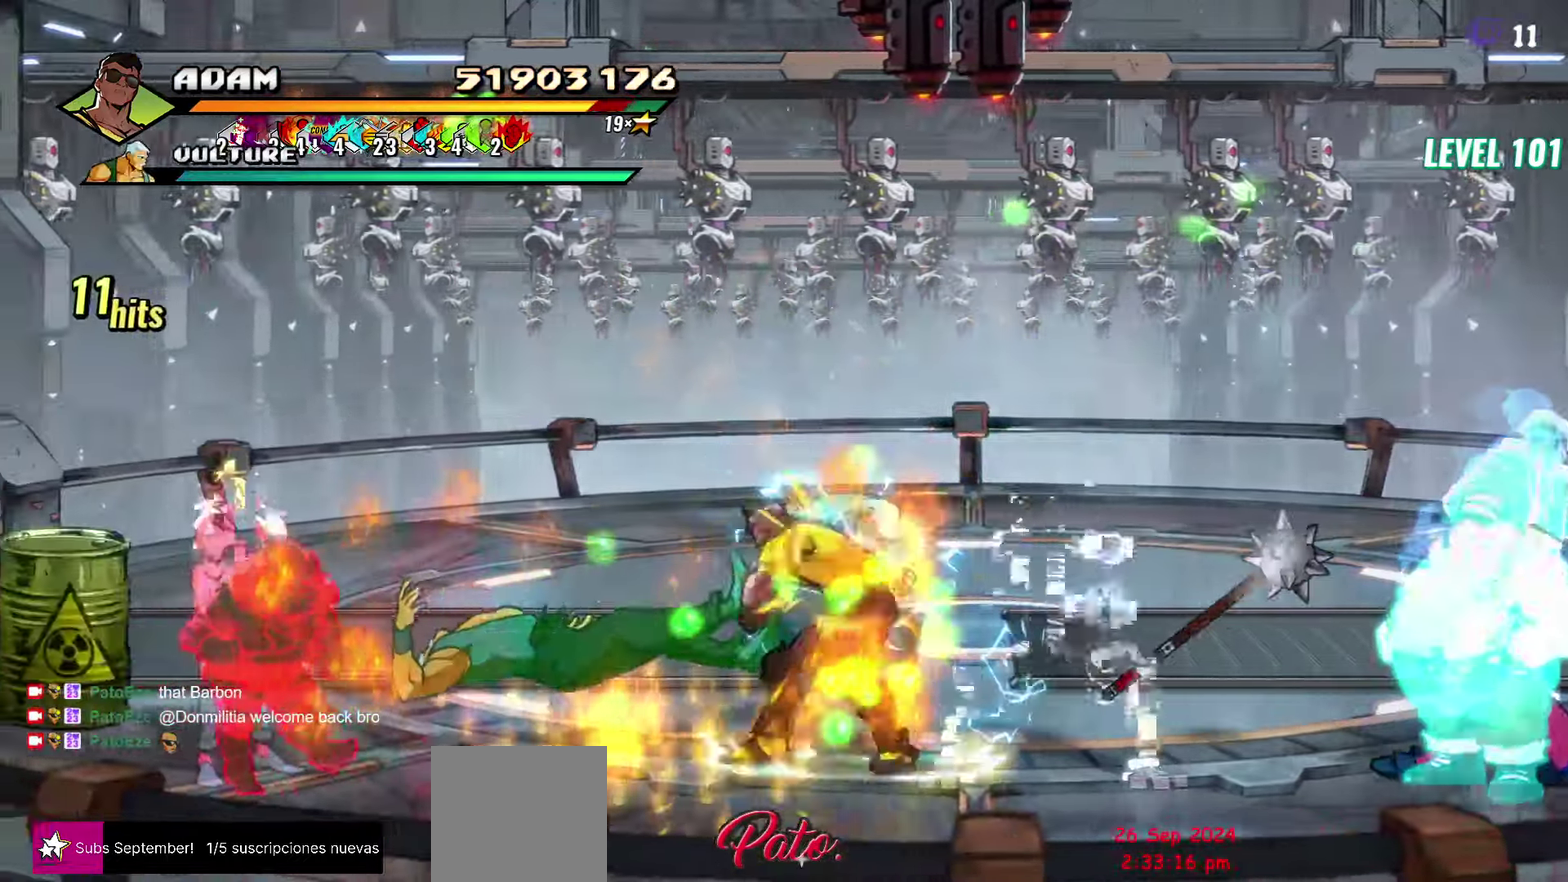
{"buttons": [], "events": [[67, "L1", "up"], [267, "Y", "down"], [350, "Y", "up"]]}
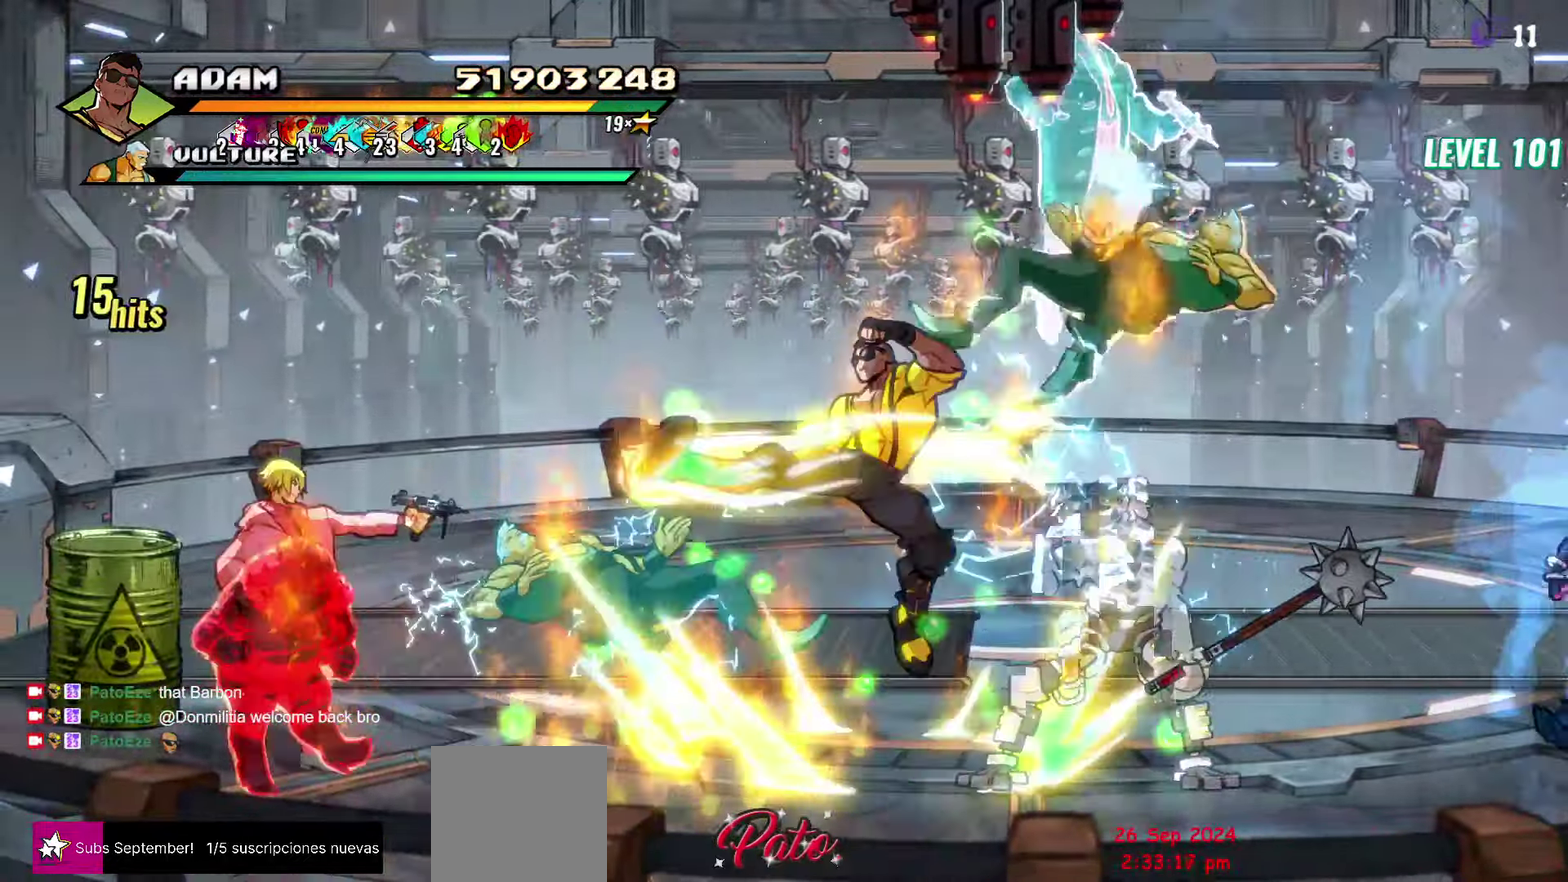
{"buttons": ["DPAD_LEFT"], "events": [[33, "DPAD_LEFT", "down"], [100, "R2", "down"], [217, "R2", "up"], [267, "R2", "down"], [367, "R2", "up"]]}
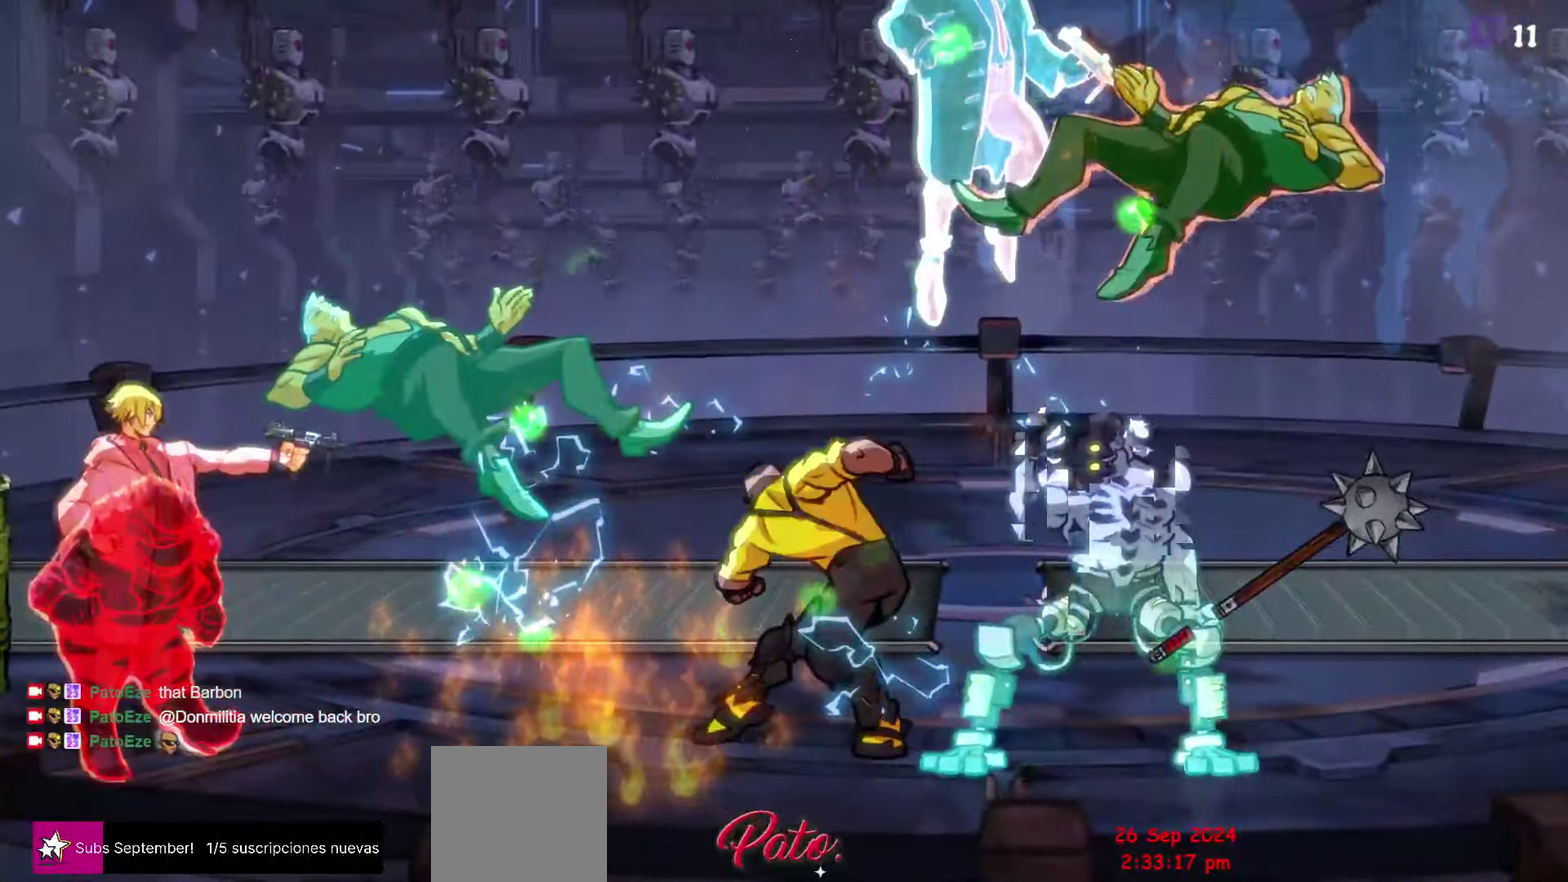
{"buttons": [], "events": [[50, "DPAD_LEFT", "up"]]}
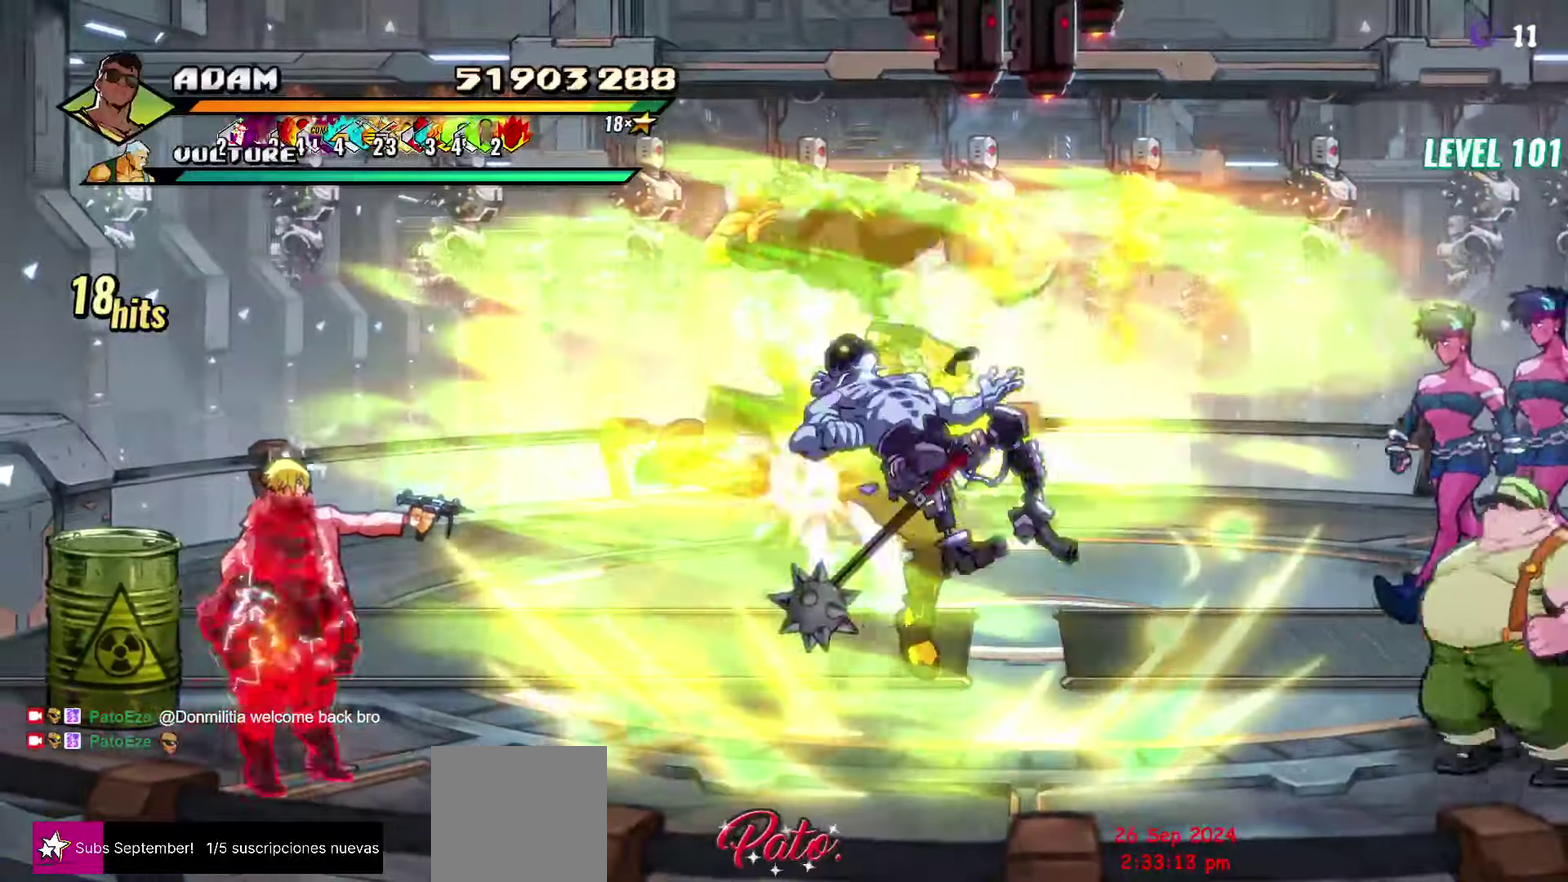
{"buttons": [], "events": []}
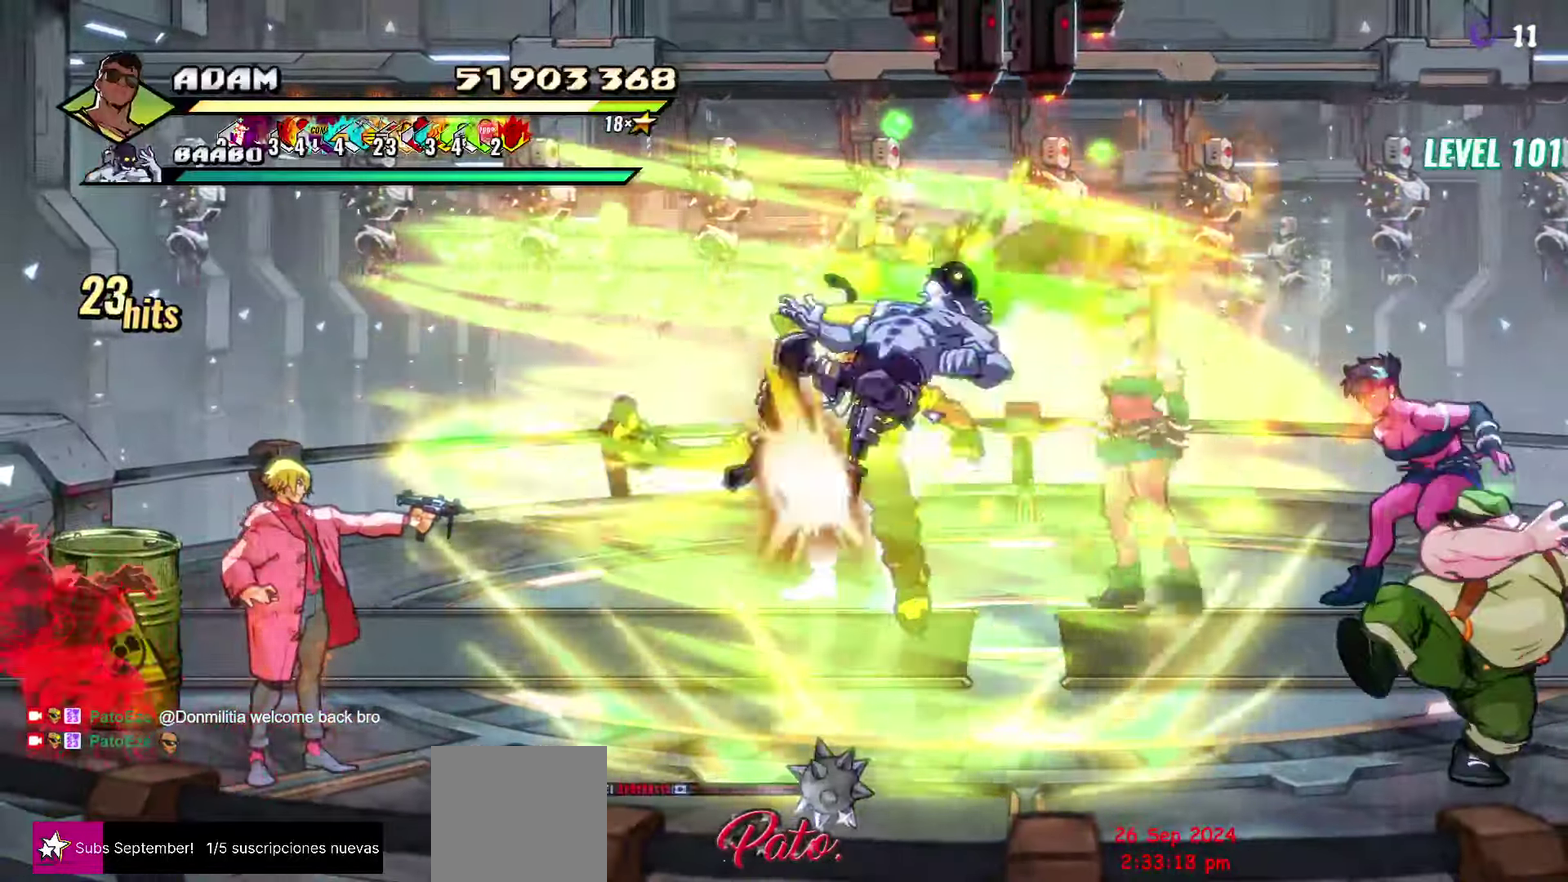
{"buttons": ["DPAD_LEFT"], "events": [[350, "DPAD_LEFT", "down"]]}
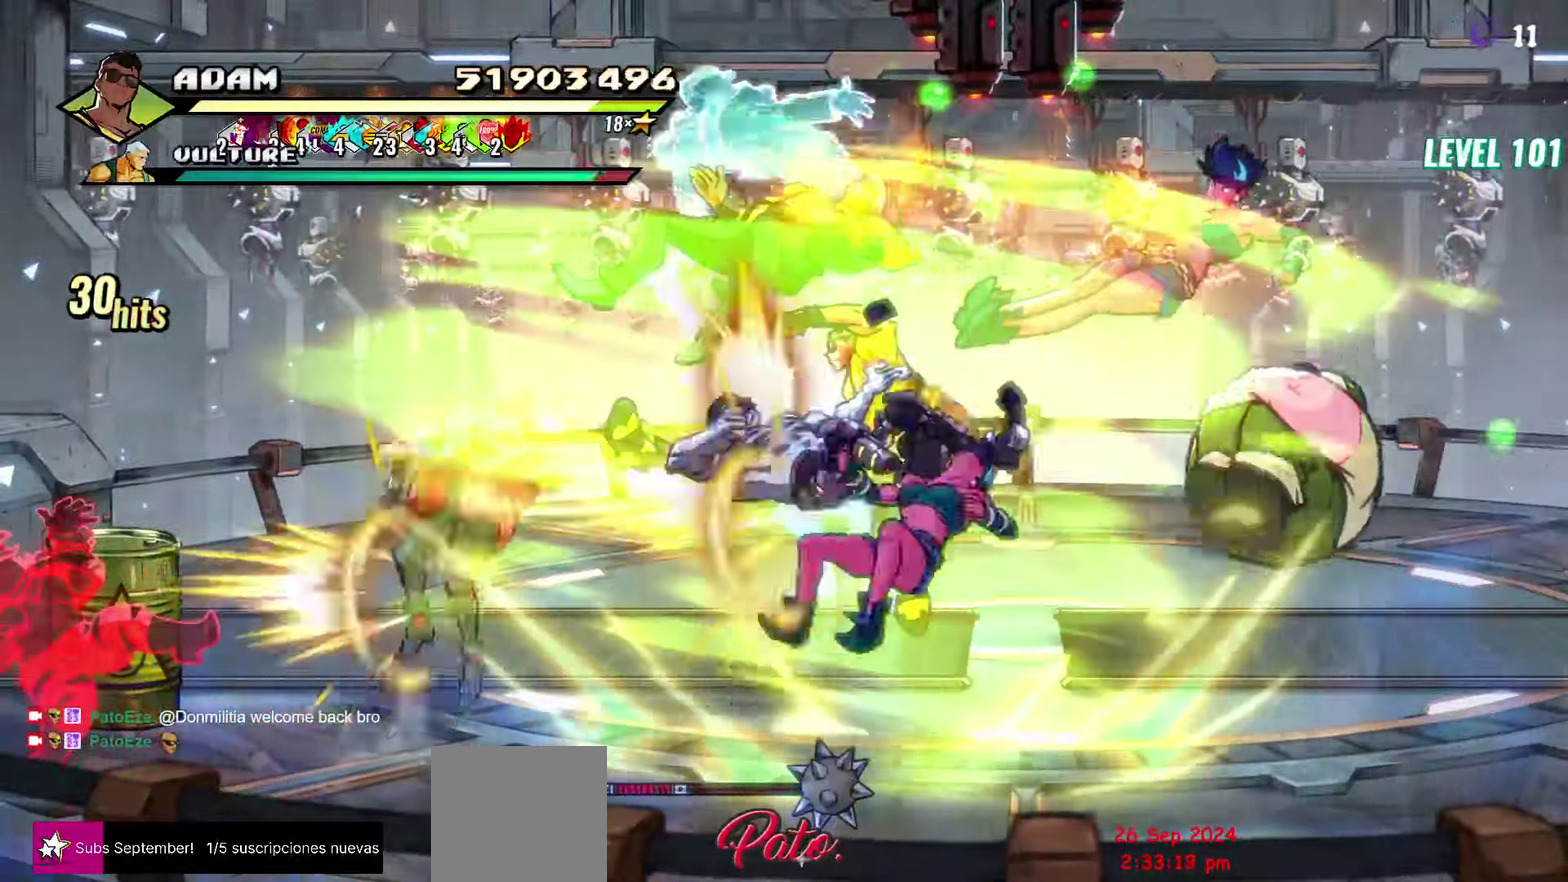
{"buttons": ["DPAD_LEFT"], "events": [[317, "DPAD_LEFT", "up"], [484, "DPAD_LEFT", "down"]]}
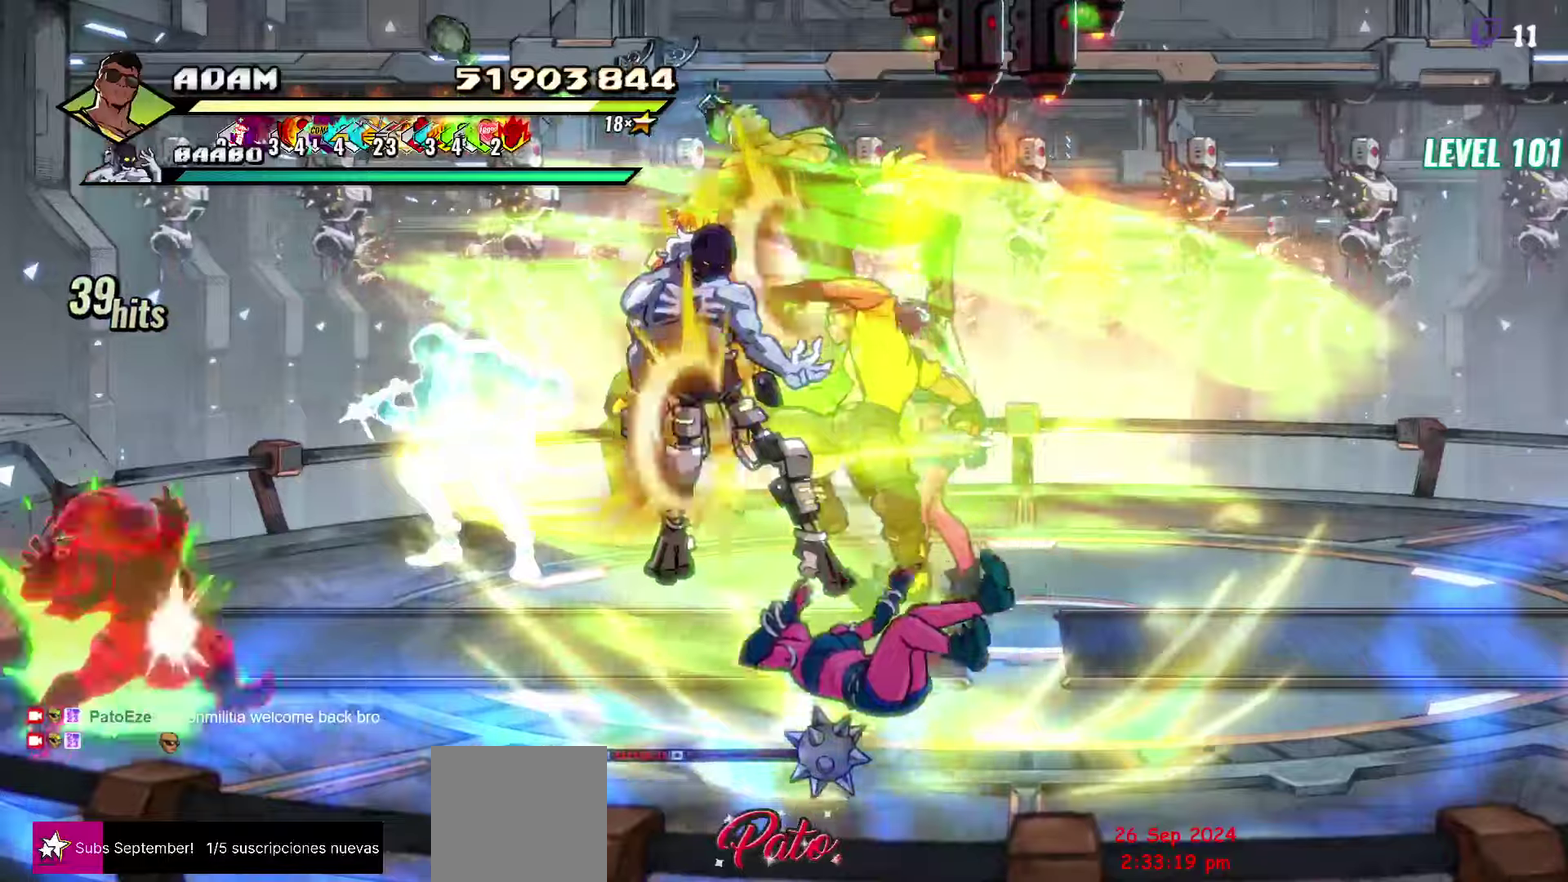
{"buttons": ["DPAD_LEFT"], "events": [[67, "Y", "down"], [134, "Y", "up"], [267, "Y", "down"], [367, "Y", "up"]]}
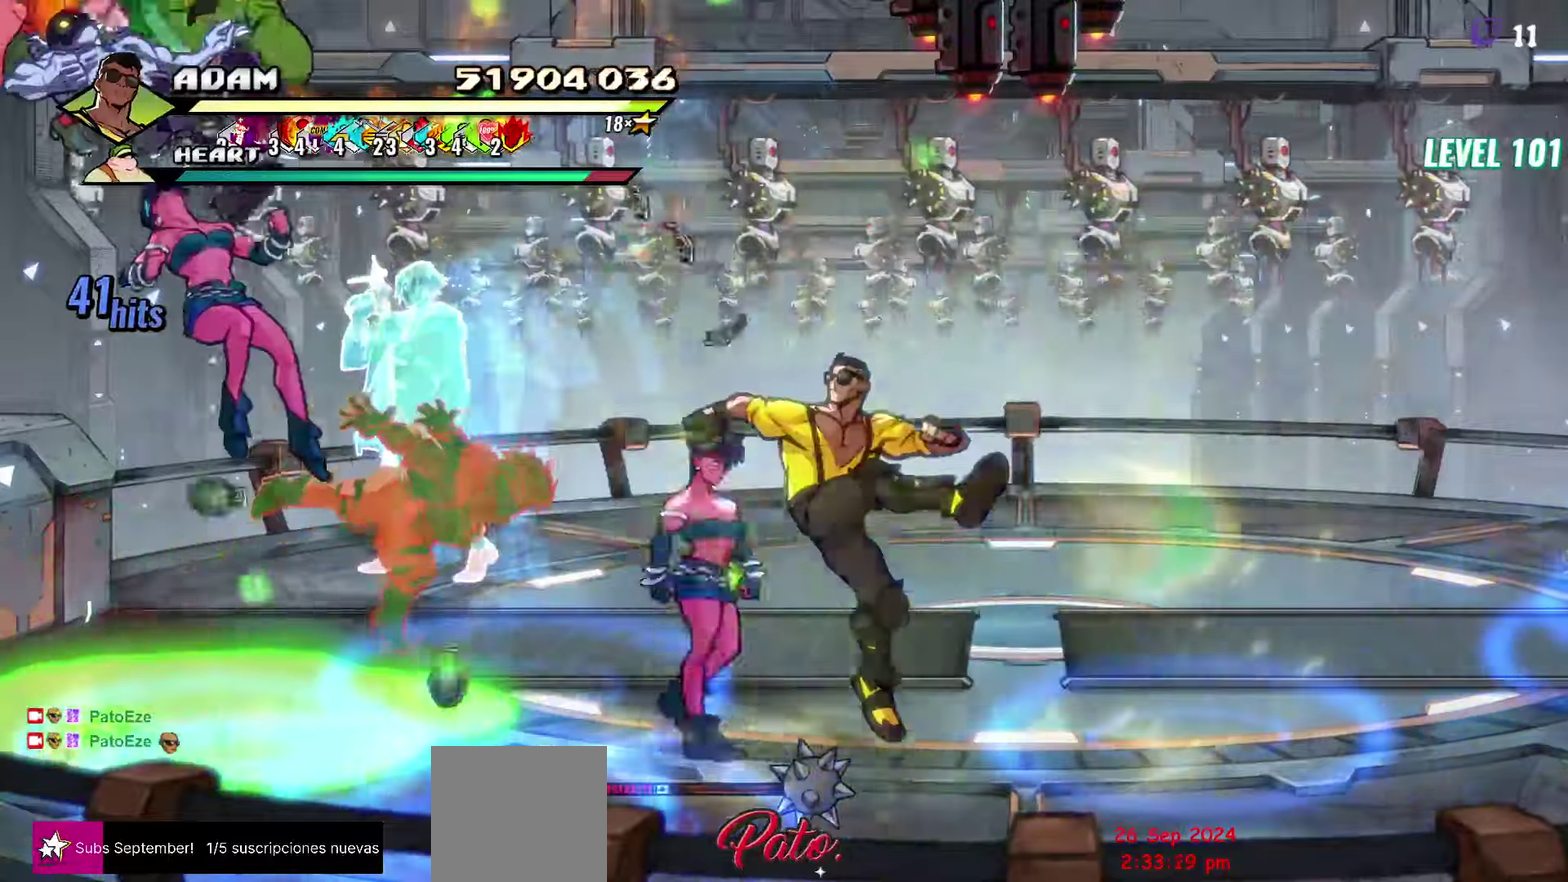
{"buttons": ["DPAD_LEFT"], "events": [[150, "L1", "down"], [267, "L1", "up"], [334, "L1", "down"], [434, "L1", "up"]]}
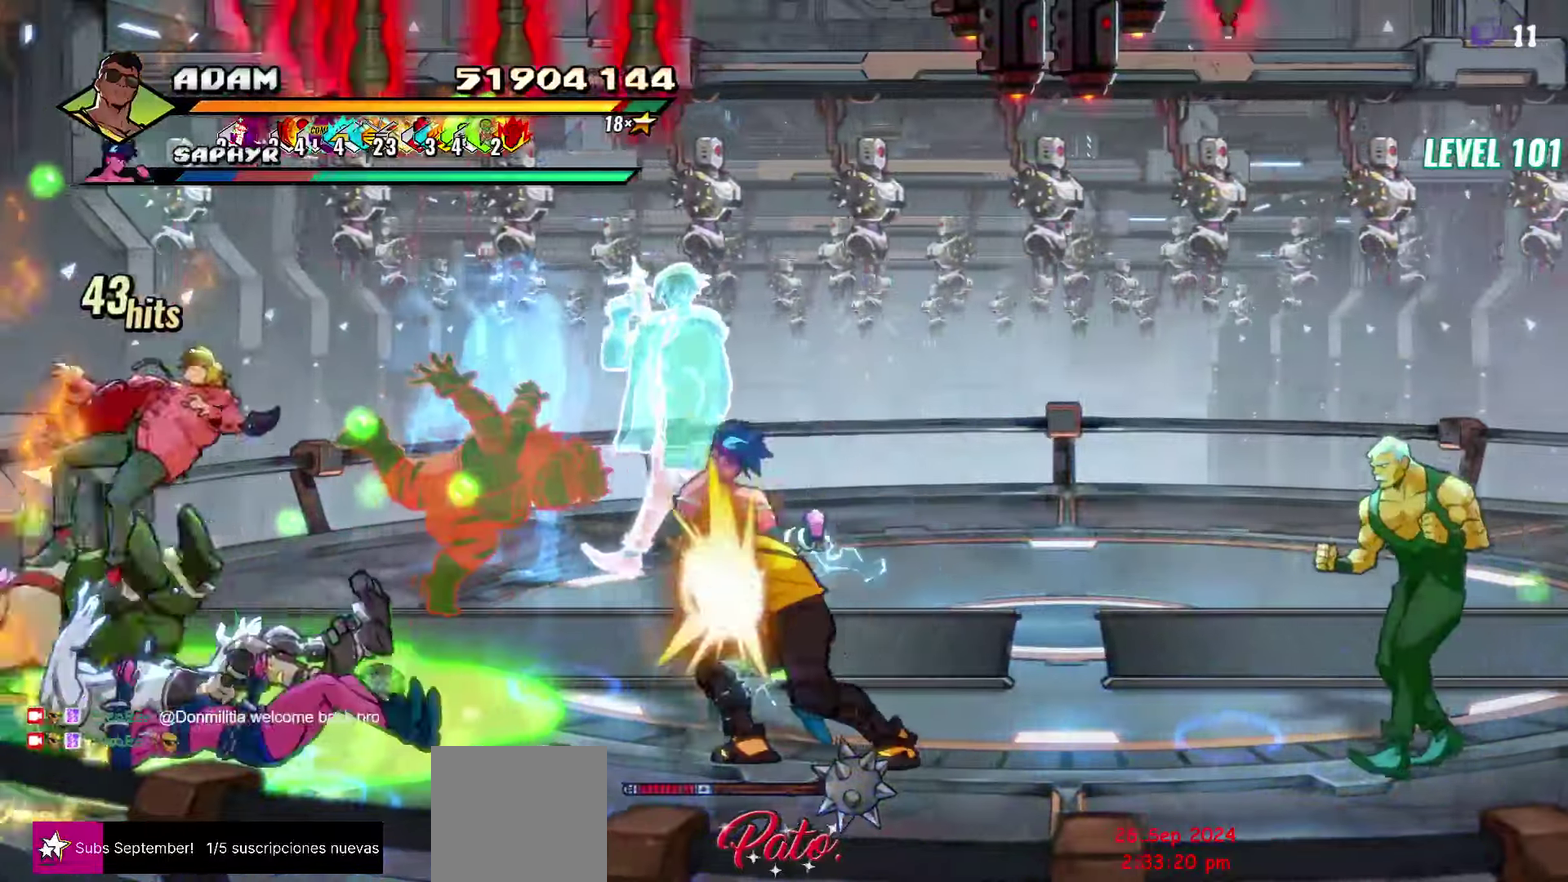
{"buttons": [], "events": [[200, "A", "down"], [284, "A", "up"], [350, "L1", "down"], [484, "L1", "up"], [500, "DPAD_LEFT", "up"]]}
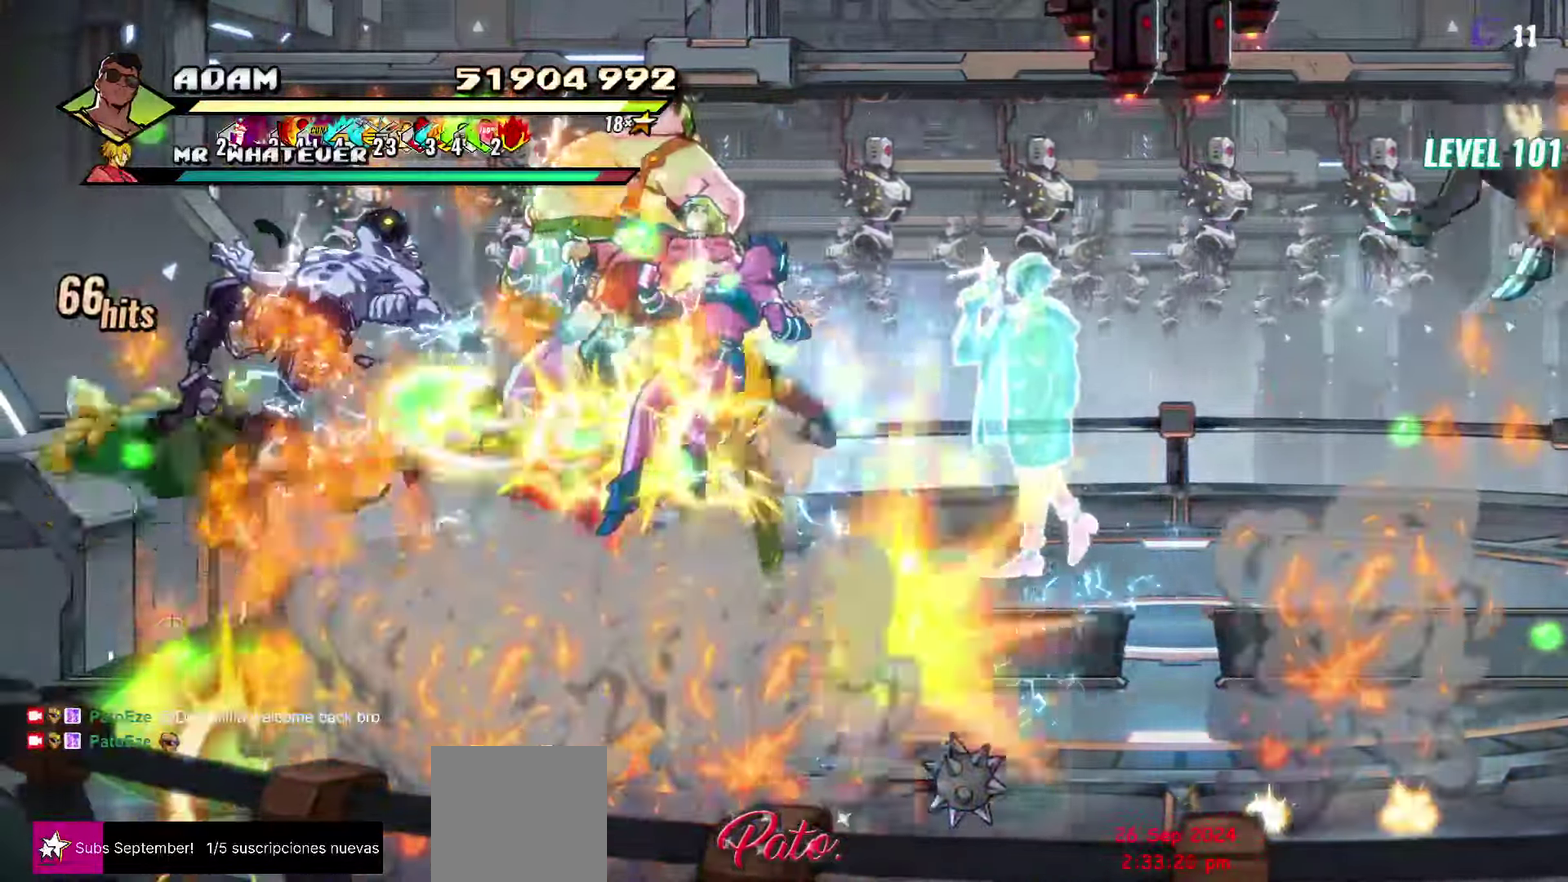
{"buttons": ["DPAD_RIGHT"], "events": [[484, "DPAD_RIGHT", "down"]]}
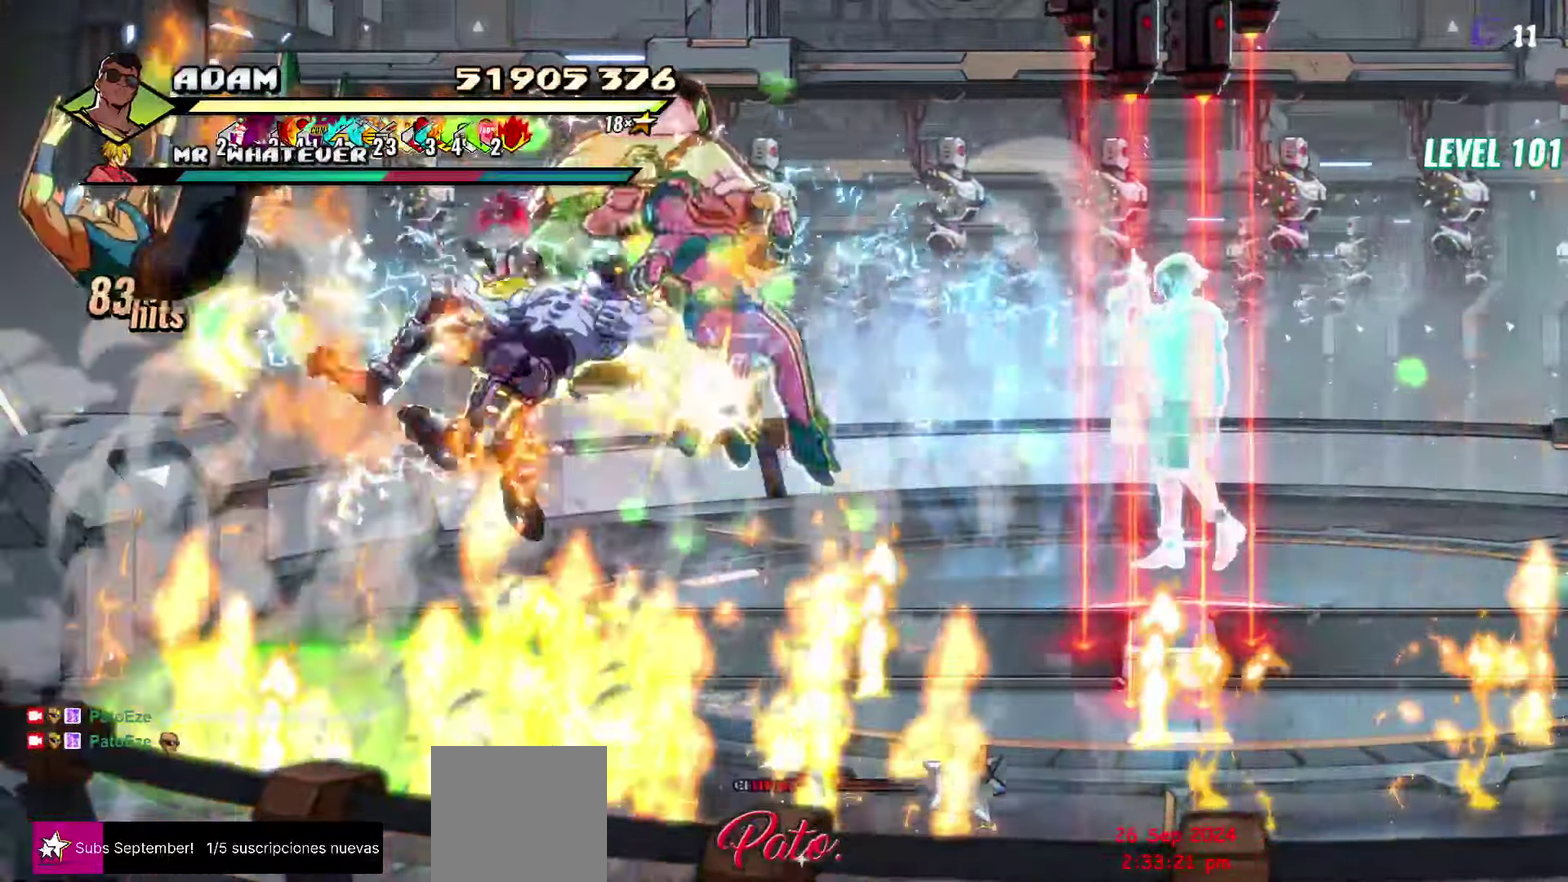
{"buttons": [], "events": [[150, "A", "down"], [250, "A", "up"], [284, "DPAD_RIGHT", "up"], [317, "DPAD_LEFT", "down"], [384, "Y", "down"], [450, "DPAD_LEFT", "up"], [450, "Y", "up"]]}
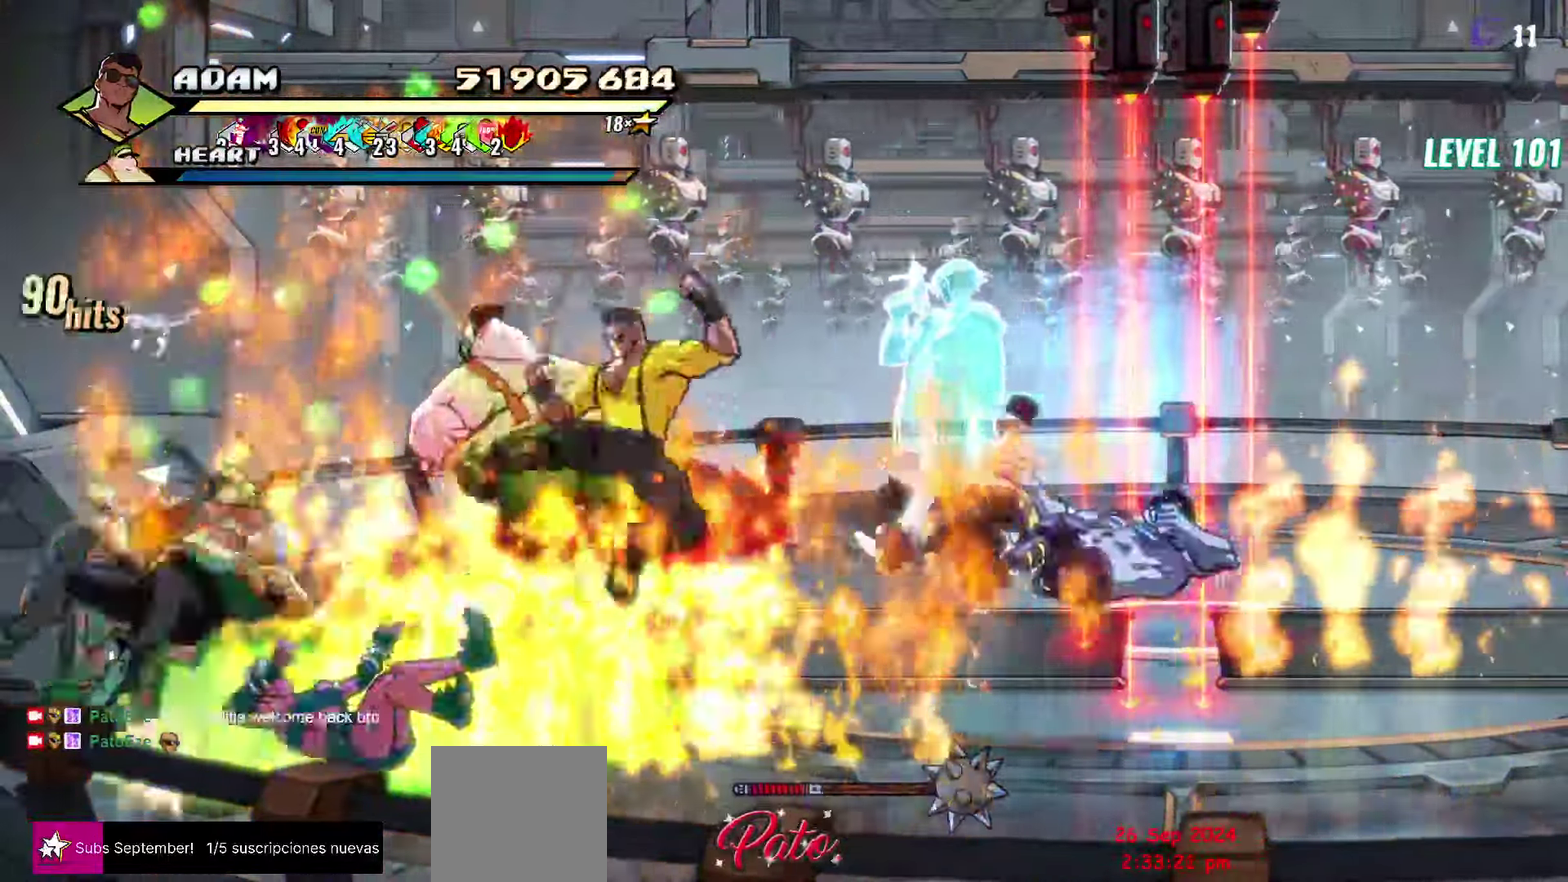
{"buttons": ["DPAD_LEFT"], "events": [[34, "DPAD_LEFT", "down"], [84, "DPAD_LEFT", "up"], [134, "DPAD_LEFT", "down"], [200, "Y", "down"], [284, "Y", "up"]]}
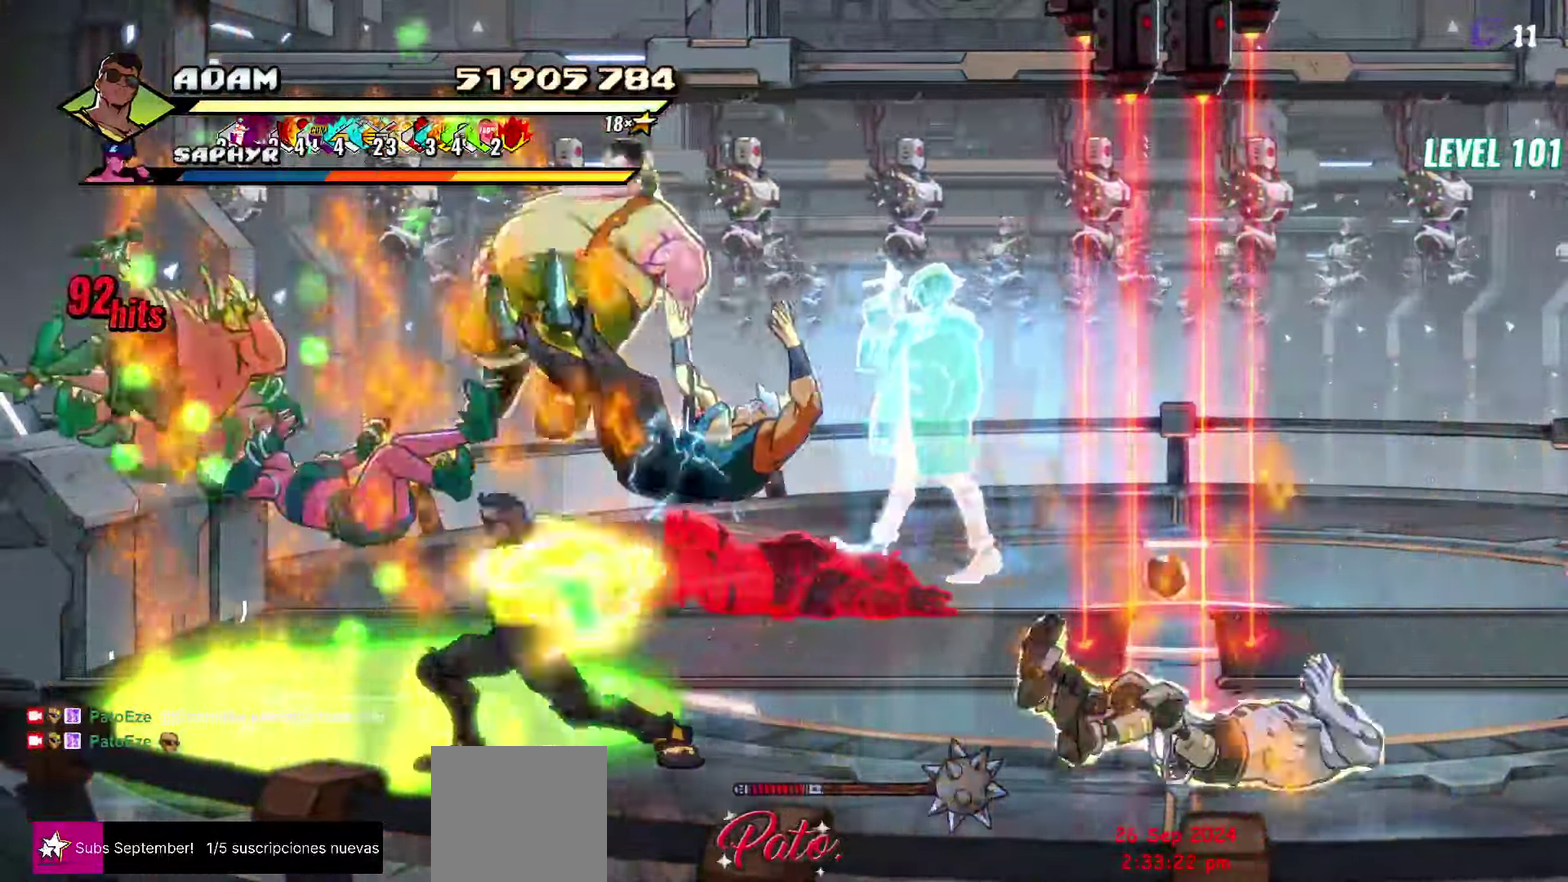
{"buttons": [], "events": [[34, "L1", "down"], [117, "A", "down"], [167, "L1", "up"], [217, "A", "up"], [500, "DPAD_LEFT", "up"]]}
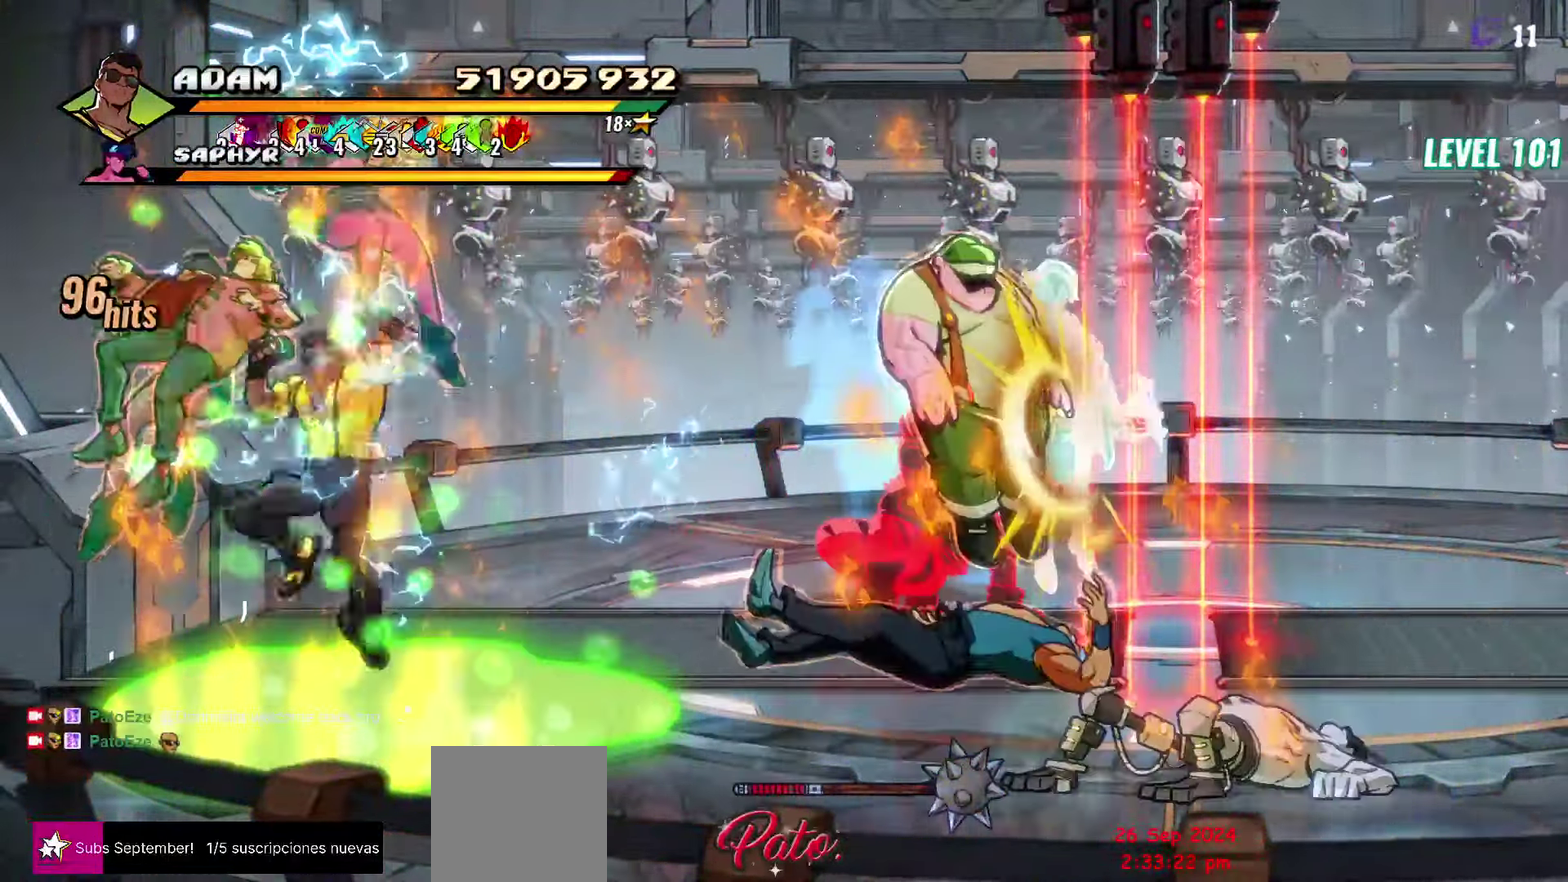
{"buttons": [], "events": [[67, "DPAD_LEFT", "down"], [117, "L1", "down"], [267, "L1", "up"], [350, "DPAD_LEFT", "up"]]}
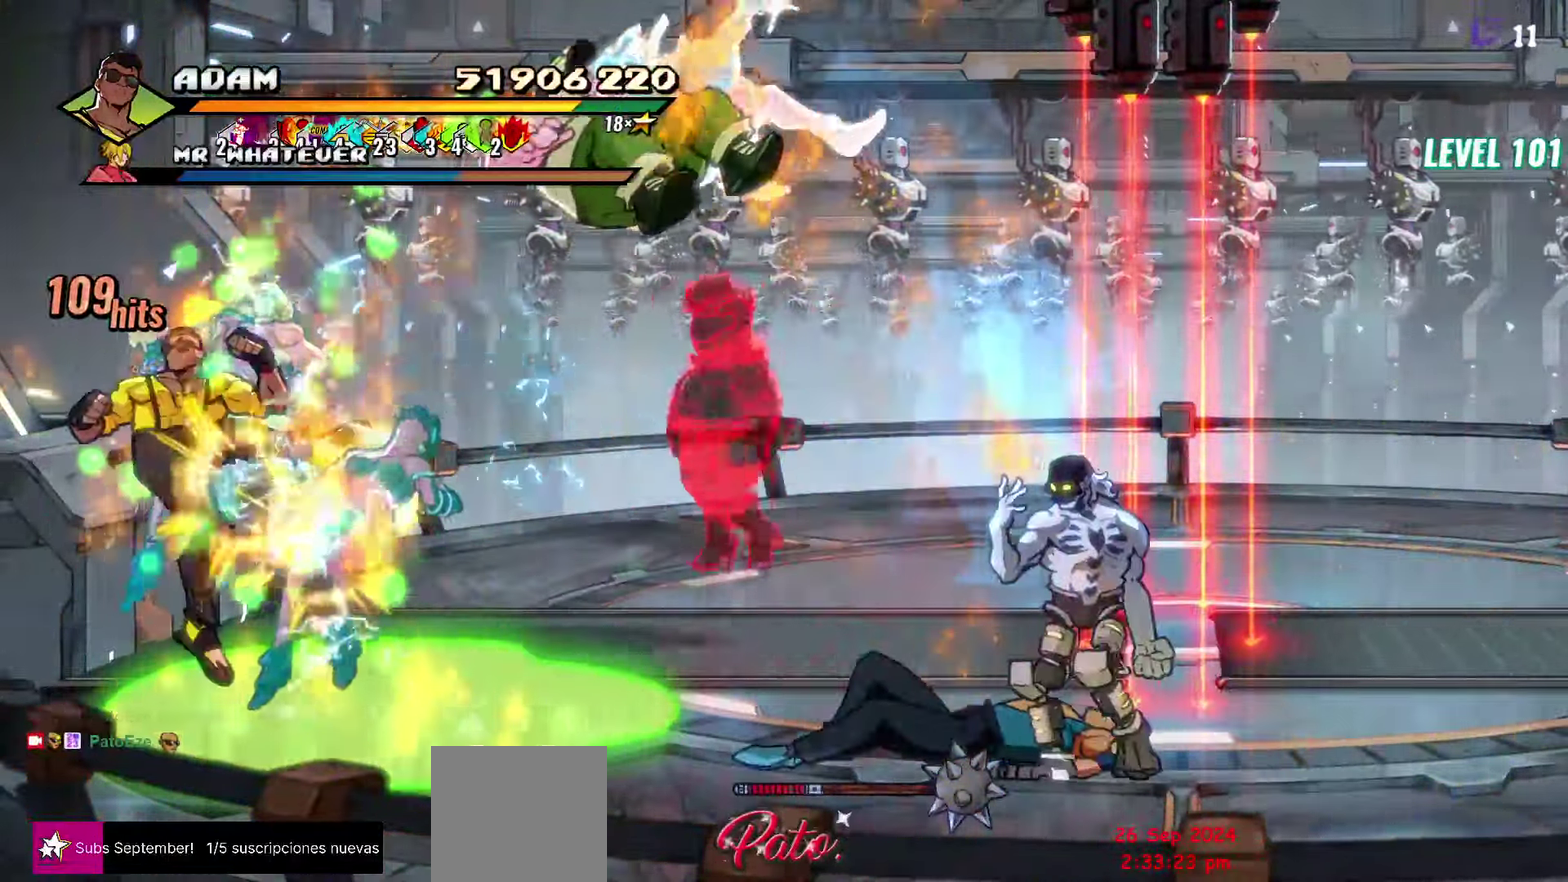
{"buttons": [], "events": [[267, "Y", "down"], [367, "Y", "up"]]}
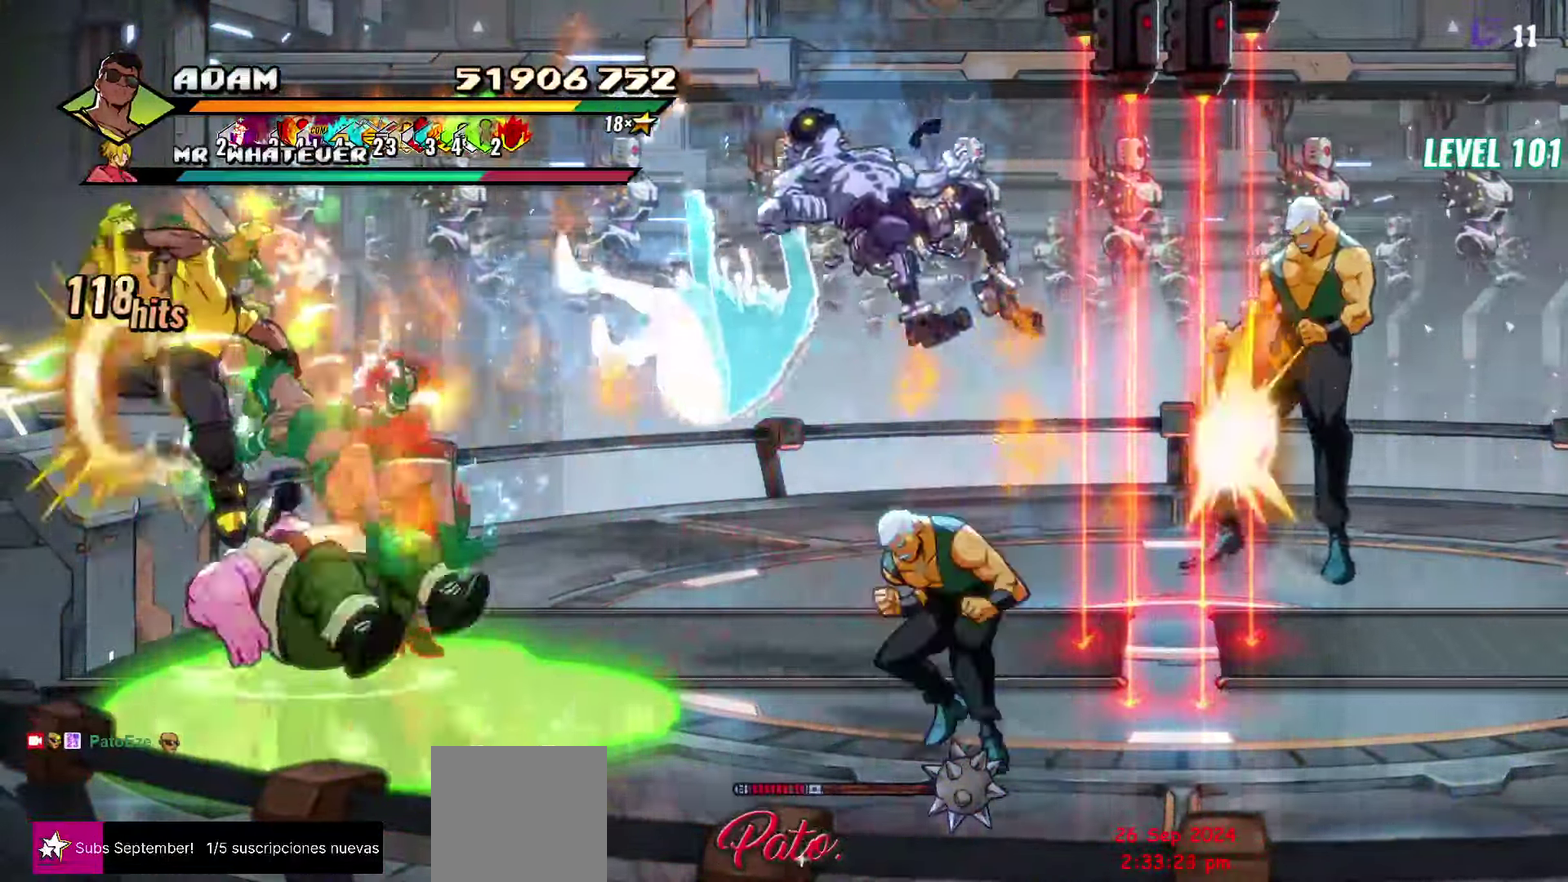
{"buttons": ["DPAD_LEFT"], "events": [[84, "DPAD_LEFT", "down"], [167, "DPAD_LEFT", "up"], [250, "DPAD_LEFT", "down"], [384, "Y", "down"], [484, "Y", "up"]]}
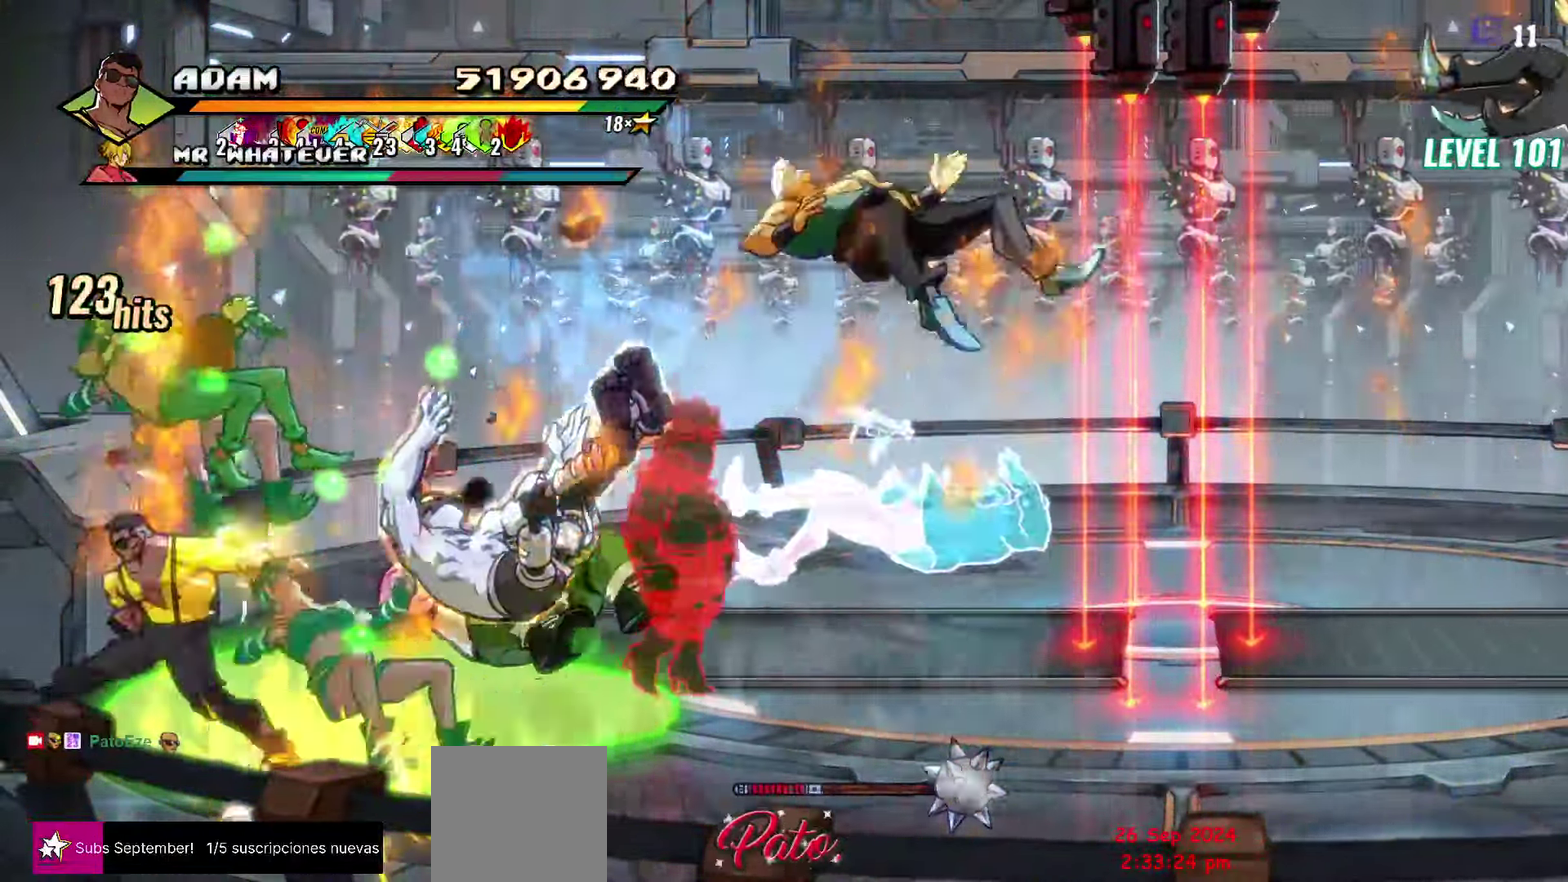
{"buttons": [], "events": [[116, "DPAD_LEFT", "up"], [200, "L1", "down"], [316, "L1", "up"]]}